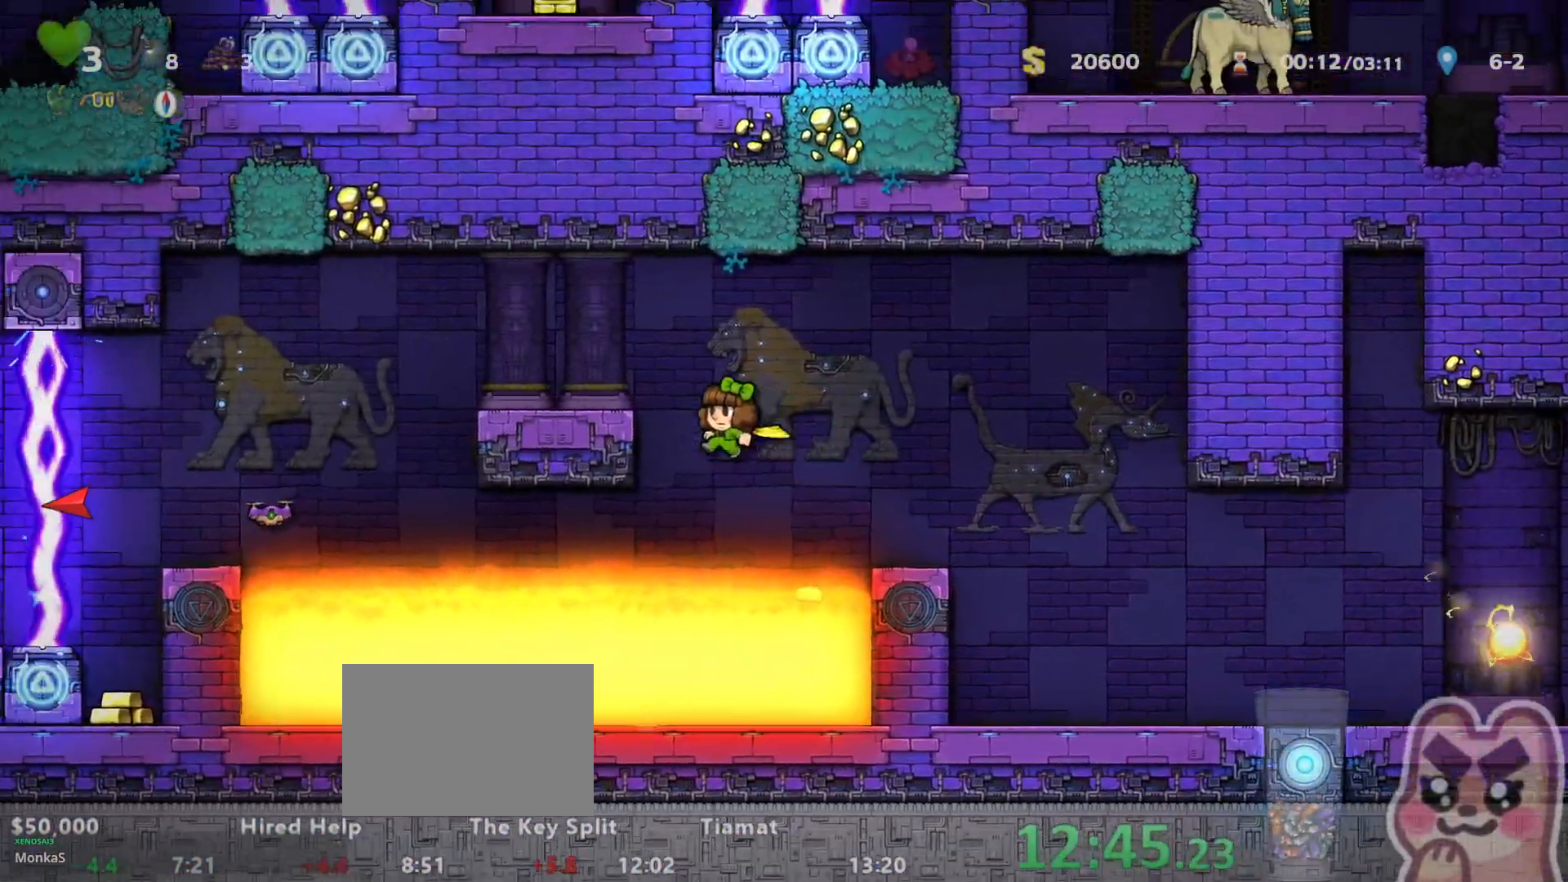
Gameplay with keyboard; each line is a JSON object with the keys held at the frame after it. "events" lists presses ("down") and releases ("up") of "a", "down", "escape", "left", "right", "run", "s", "space", "up", "x" and "z" between this image and that frame as [ms after this image, input, new state], when the widget could be followed in between. No other keys are recorded. Mouse input is not recorded. Key names are as the overlay labels them; some are game actions (e.g. jump) rather than physical keys.
{"keys": ["left", "run", "z"], "events": [[133, "z", "down"], [233, "z", "up"], [433, "z", "down"]]}
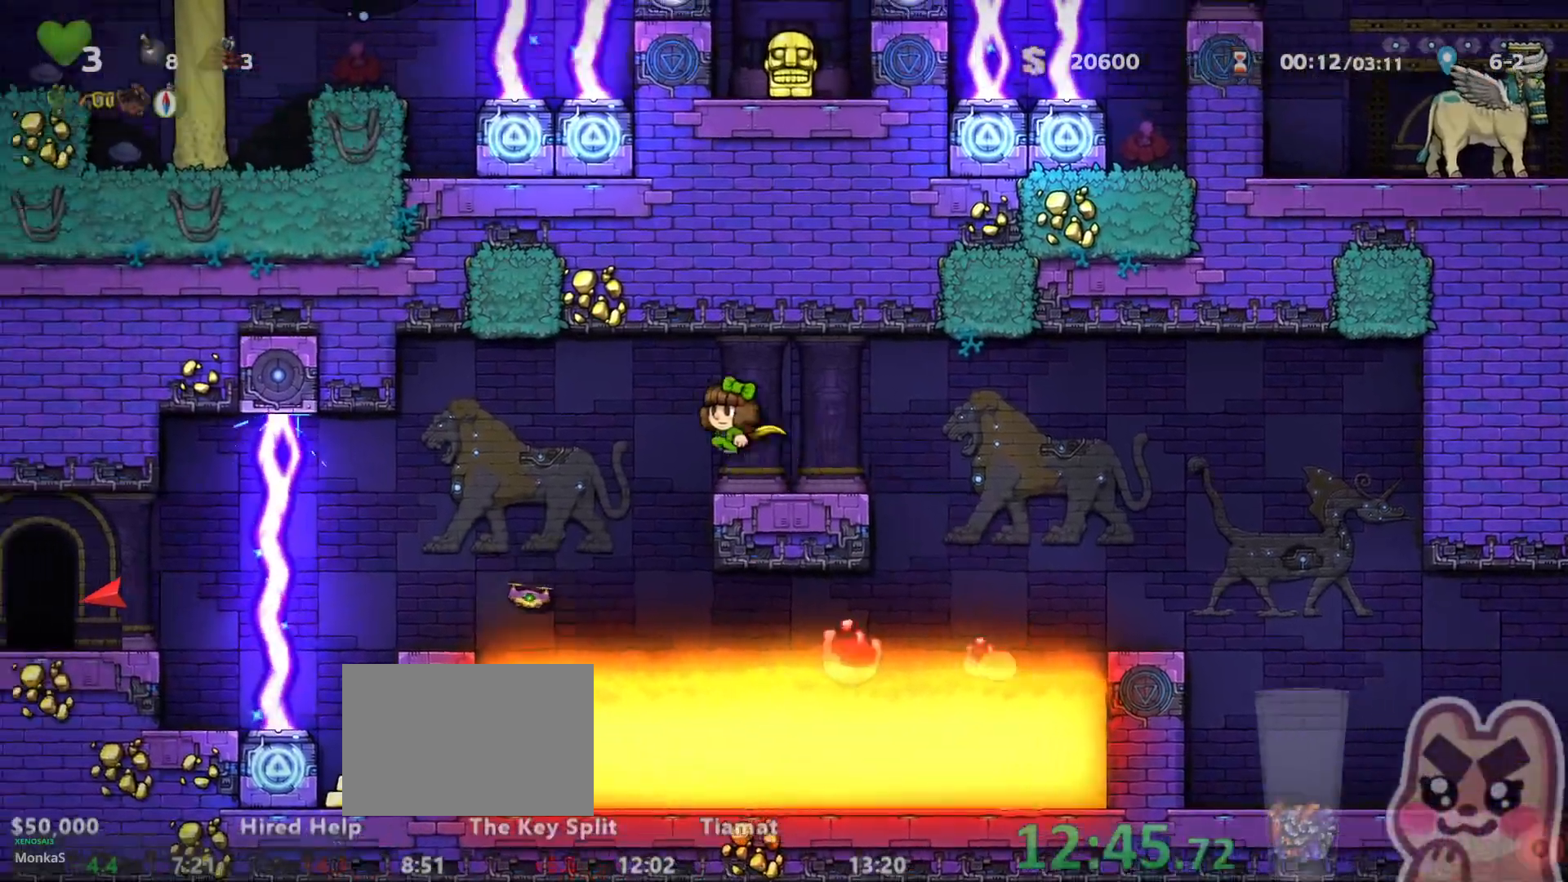
{"keys": [], "events": [[17, "z", "up"], [367, "run", "up"], [500, "left", "up"]]}
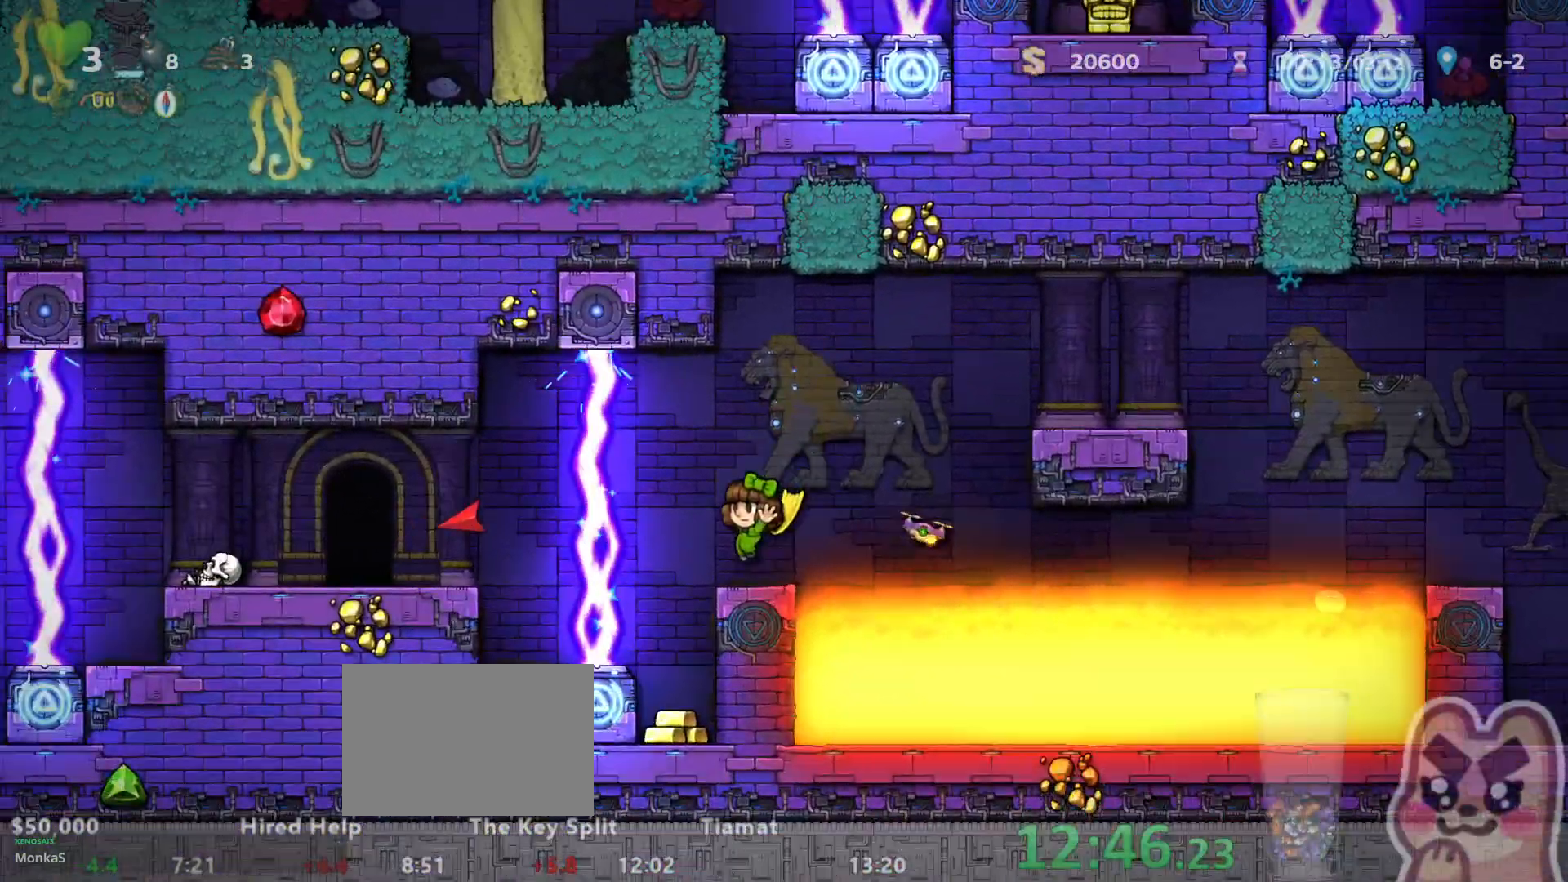
{"keys": [], "events": [[33, "down", "down"], [450, "down", "up"]]}
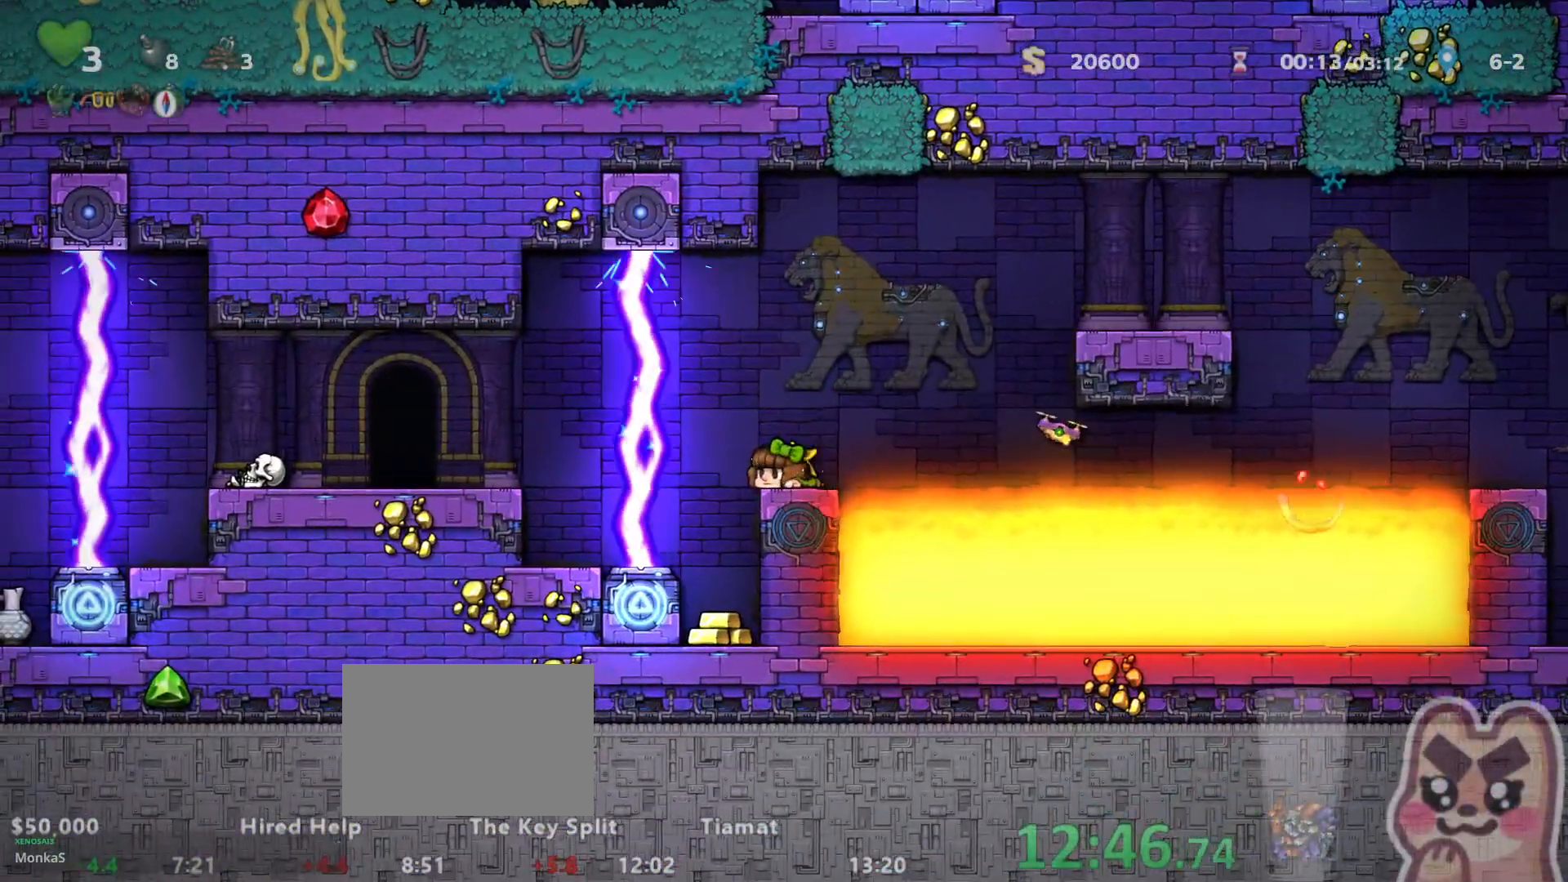
{"keys": [], "events": []}
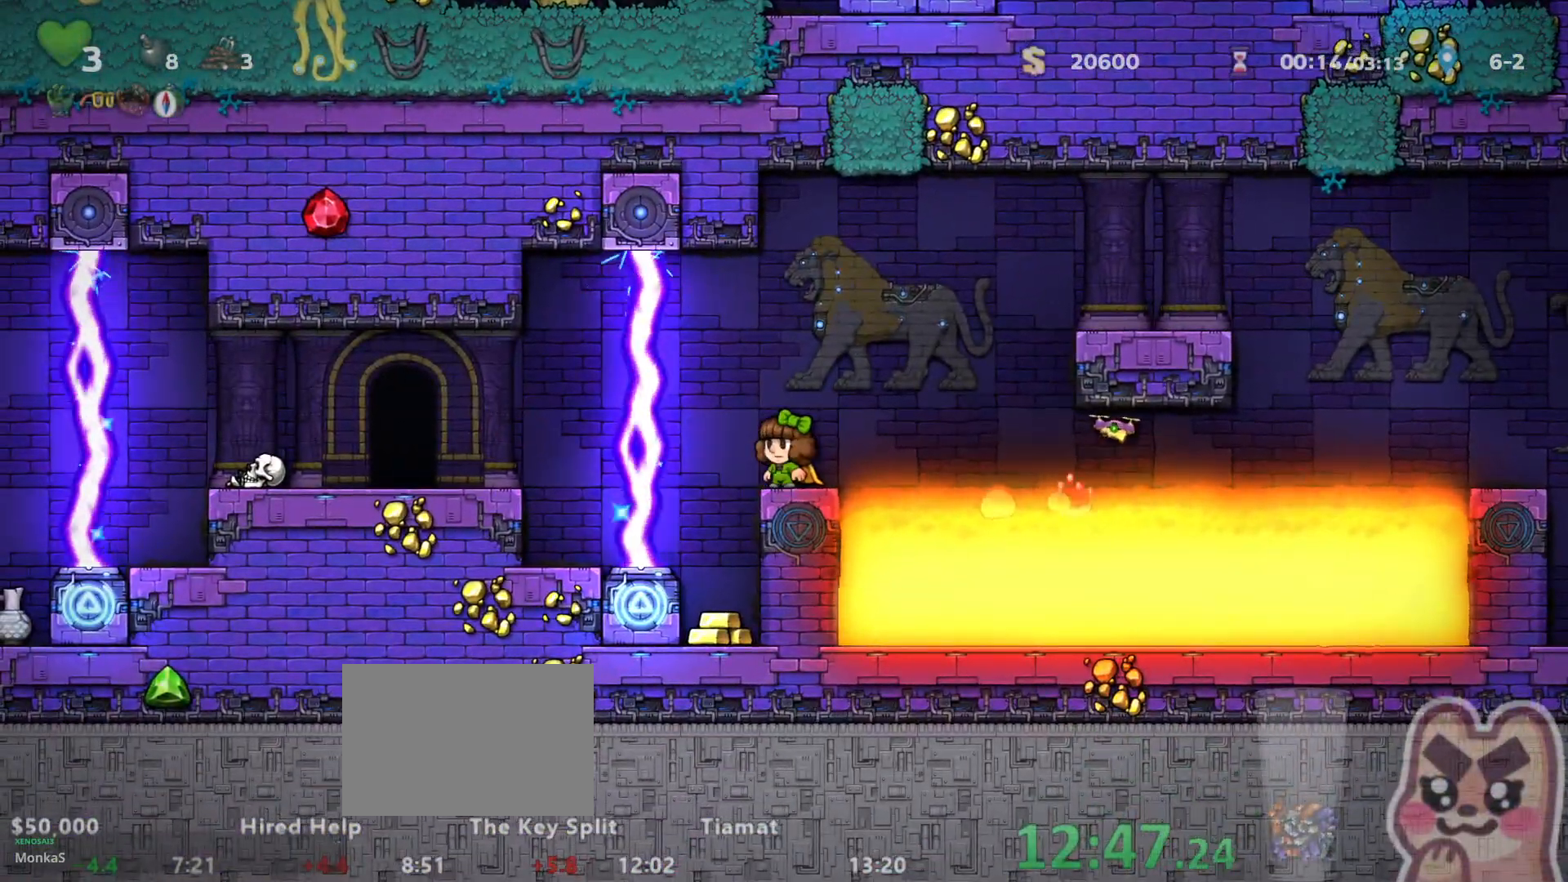
{"keys": ["left", "run"], "events": [[100, "left", "down"], [167, "run", "down"], [200, "z", "down"], [317, "z", "up"]]}
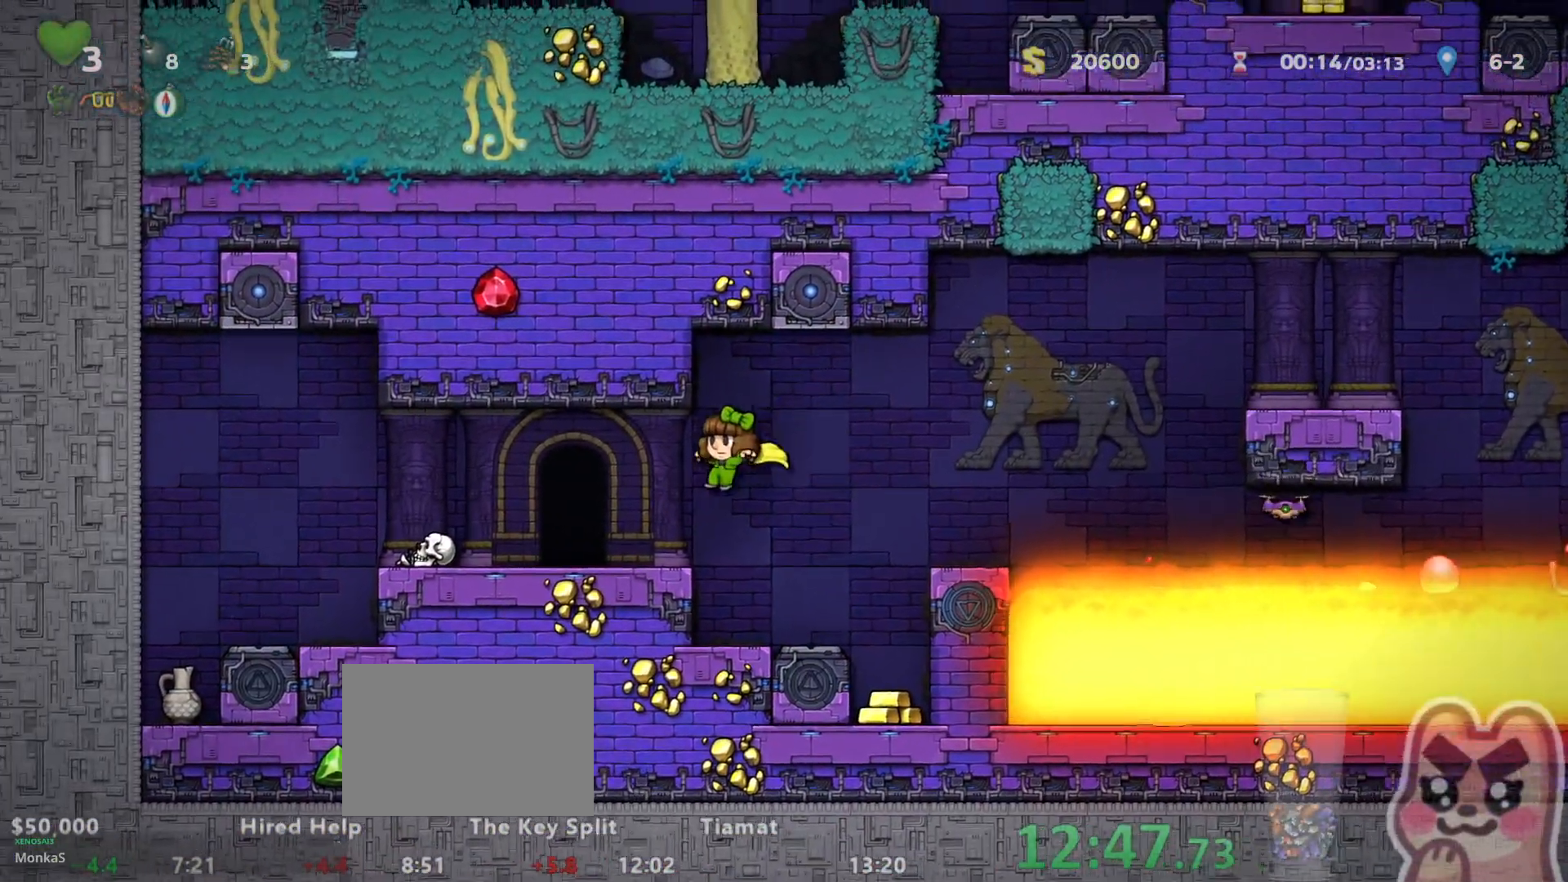
{"keys": ["z"], "events": [[167, "run", "up"], [183, "left", "up"], [183, "space", "down"], [267, "space", "up"], [433, "z", "down"]]}
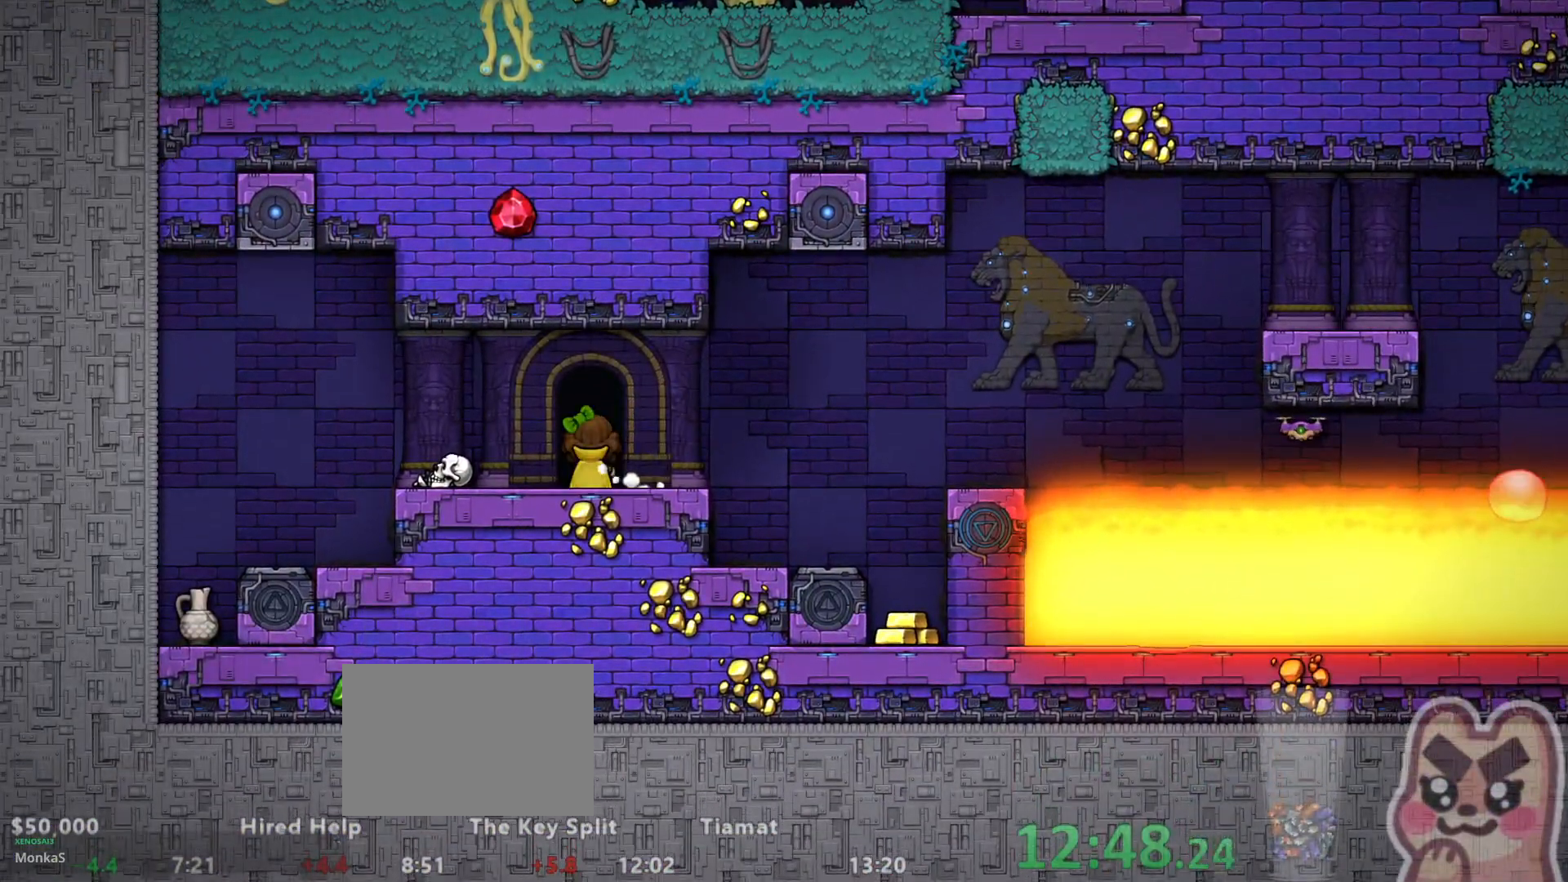
{"keys": ["z"], "events": []}
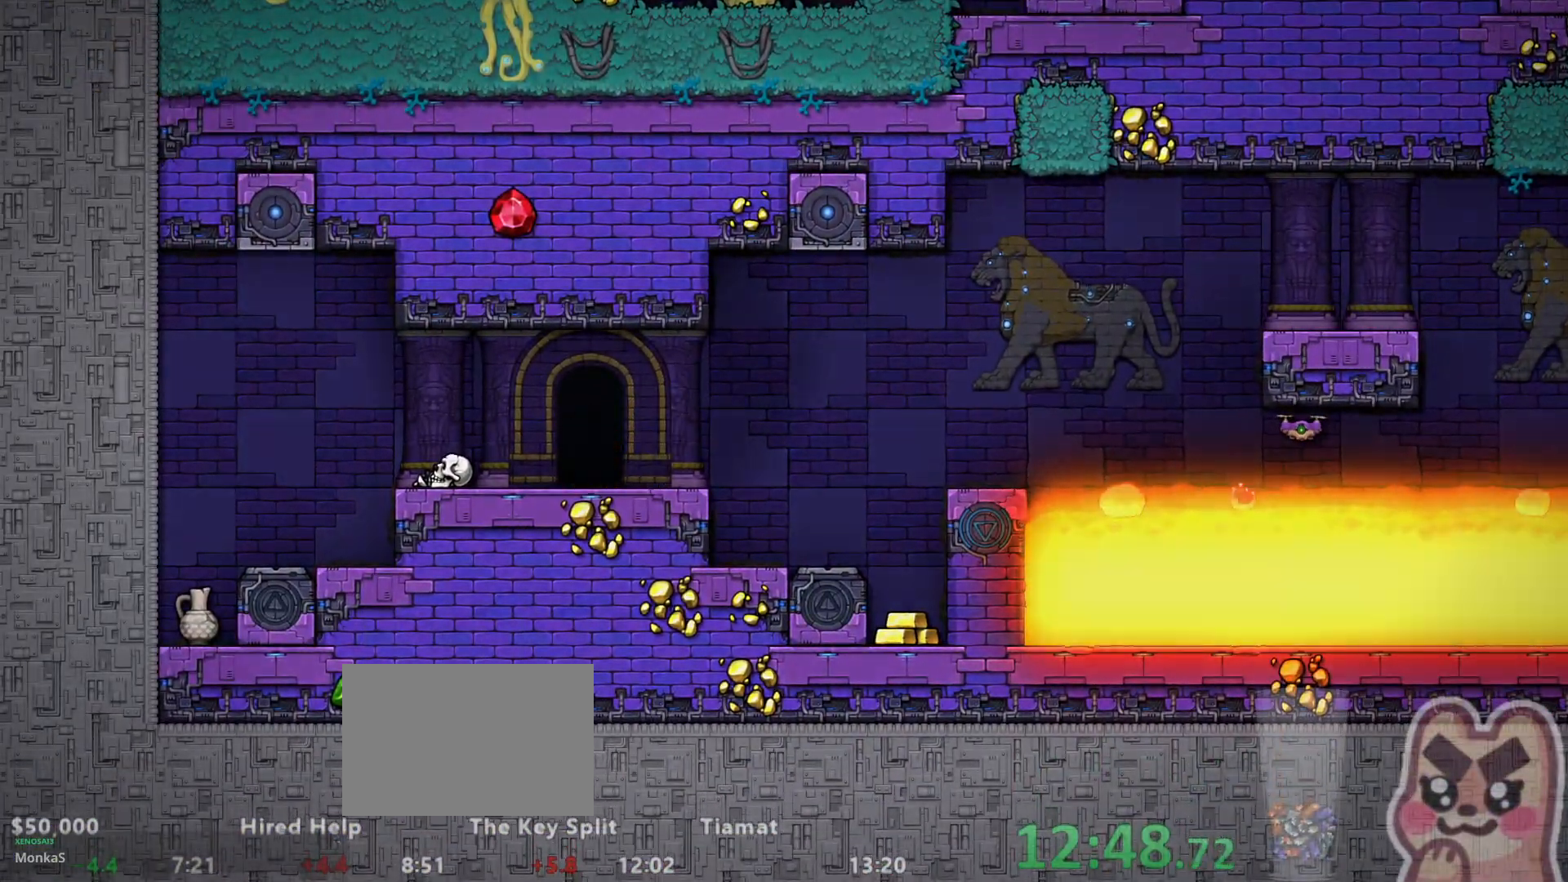
{"keys": ["z"], "events": []}
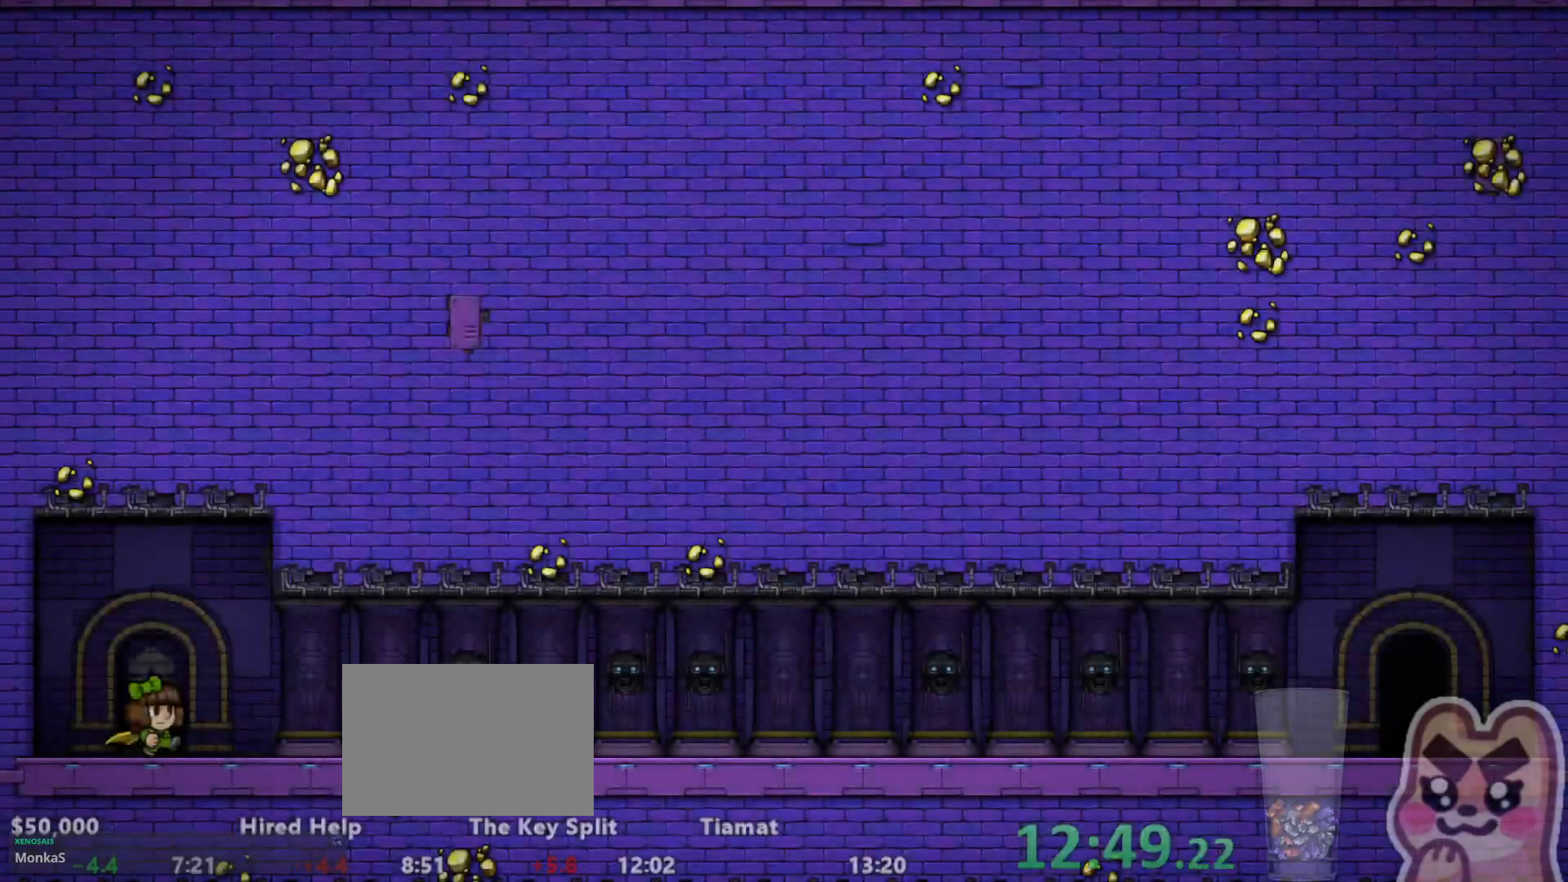
{"keys": ["left", "run"], "events": [[150, "run", "down"], [183, "left", "down"], [183, "z", "up"]]}
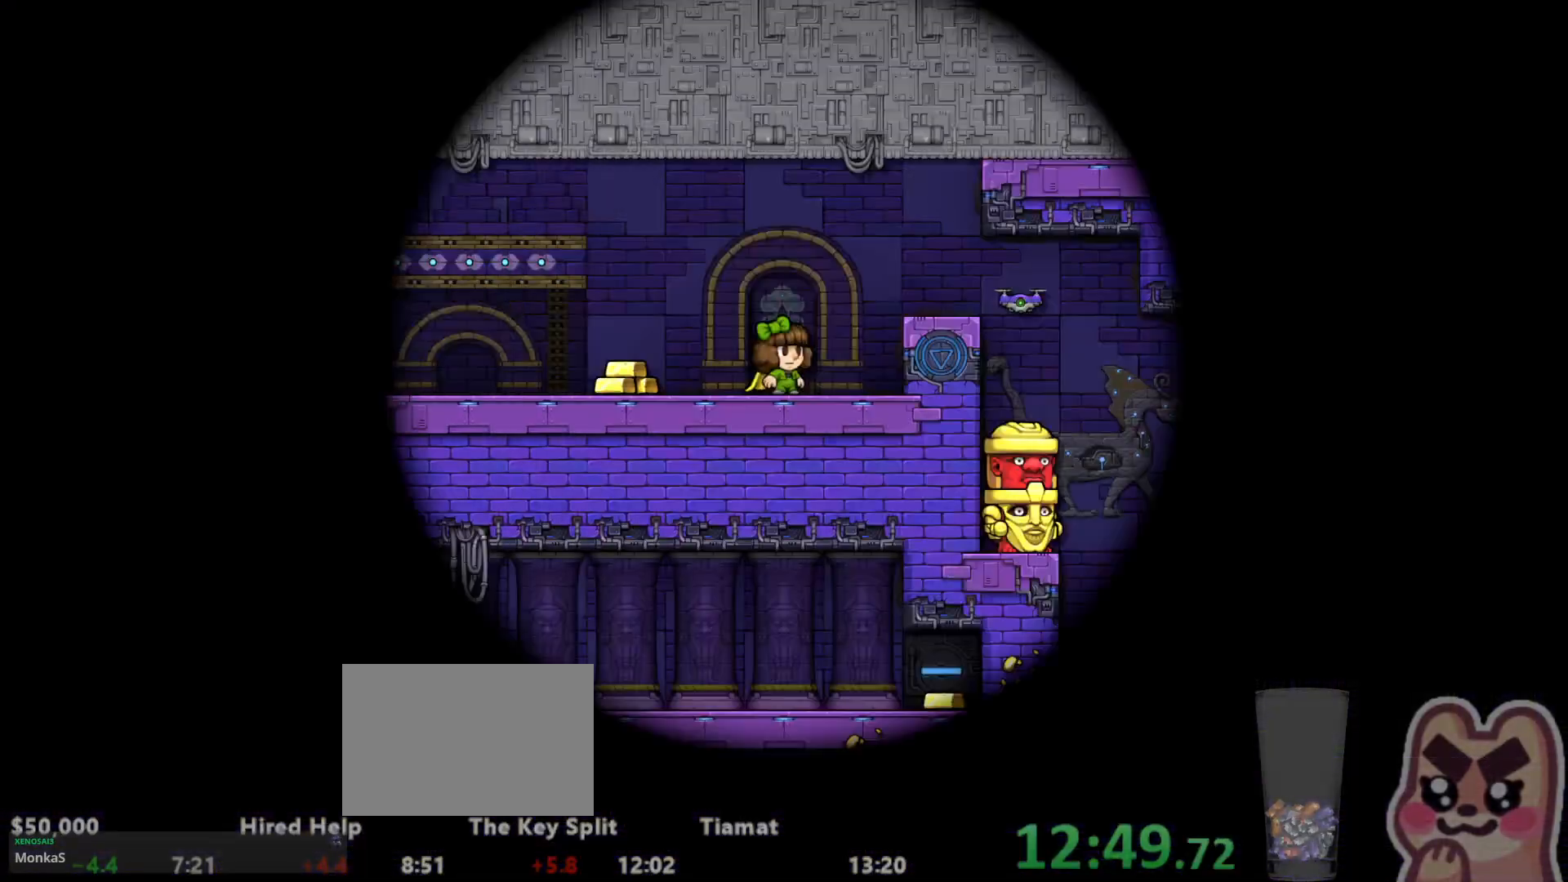
{"keys": ["run"], "events": [[433, "left", "up"]]}
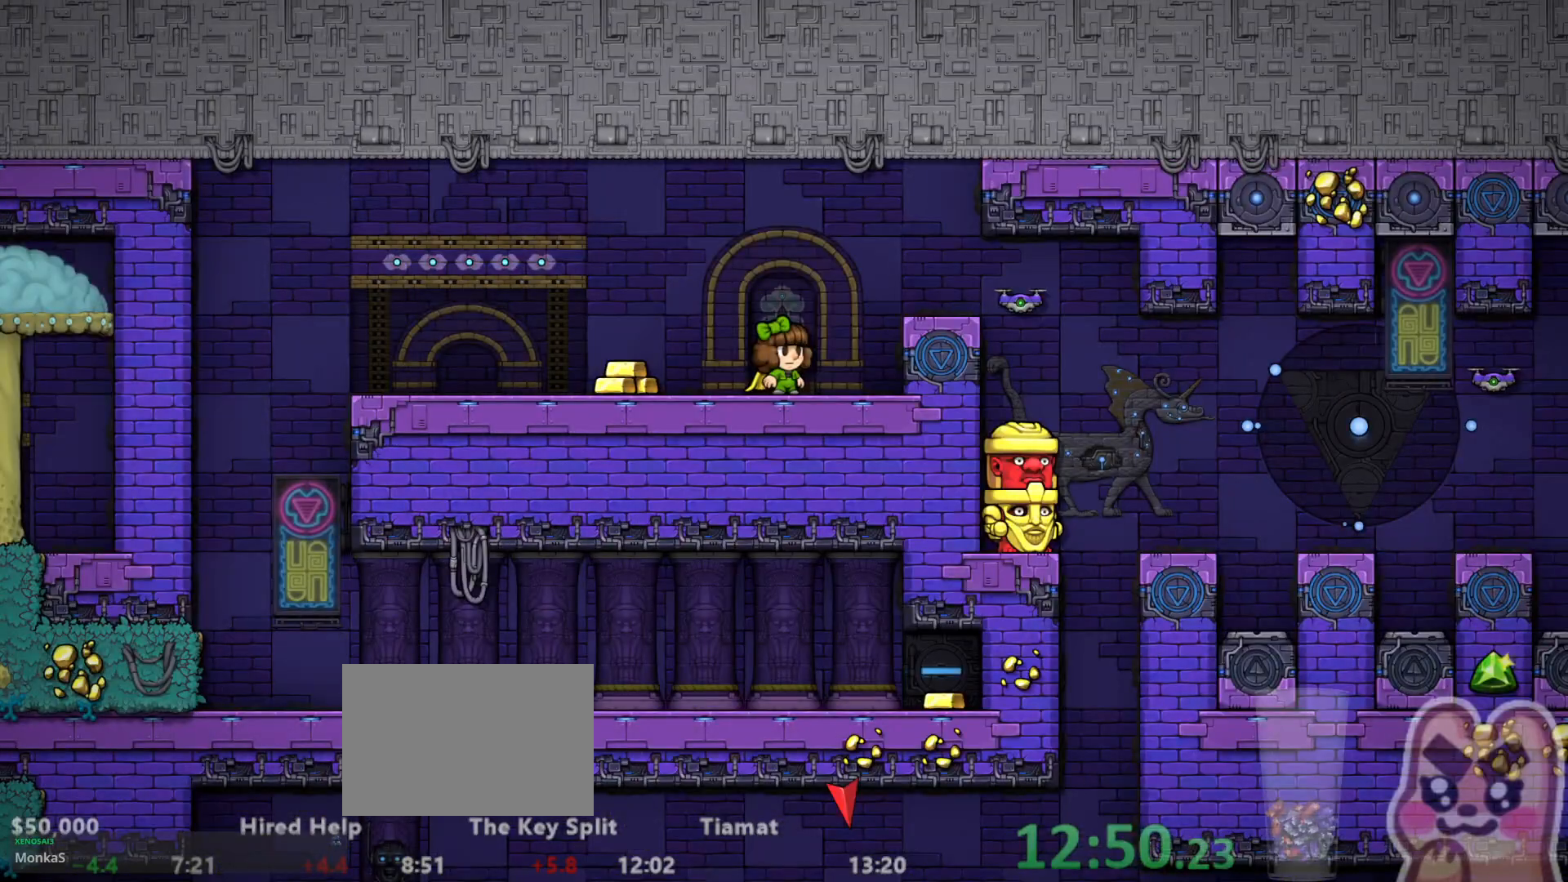
{"keys": ["right"], "events": [[50, "right", "down"], [50, "z", "down"], [183, "z", "up"], [350, "x", "down"], [433, "x", "up"], [500, "run", "up"]]}
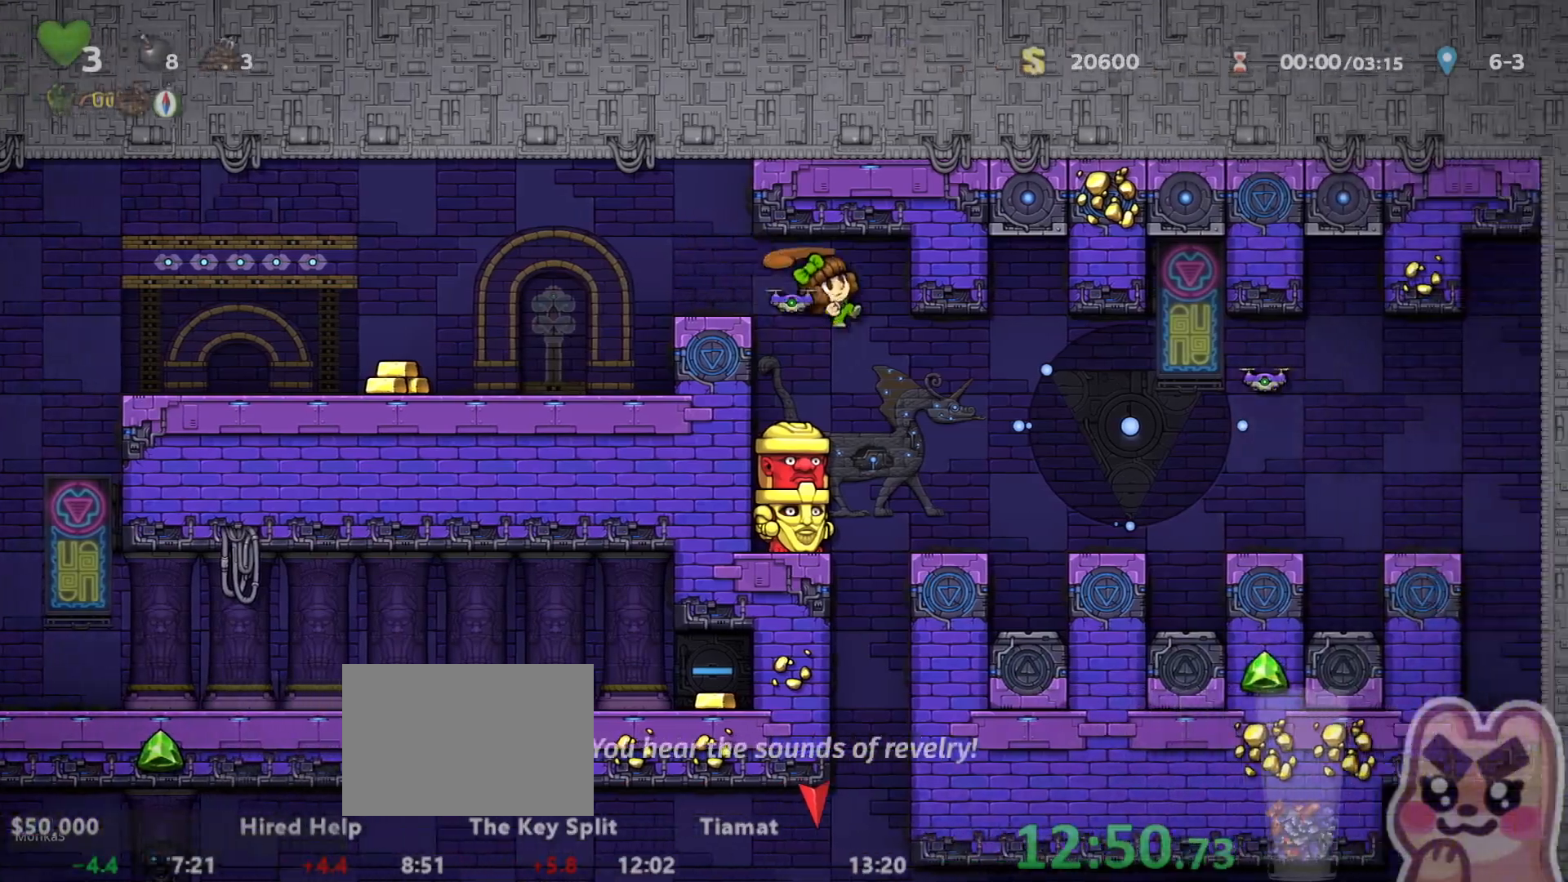
{"keys": ["run"], "events": [[67, "right", "up"], [317, "run", "down"], [433, "z", "down"], [500, "z", "up"]]}
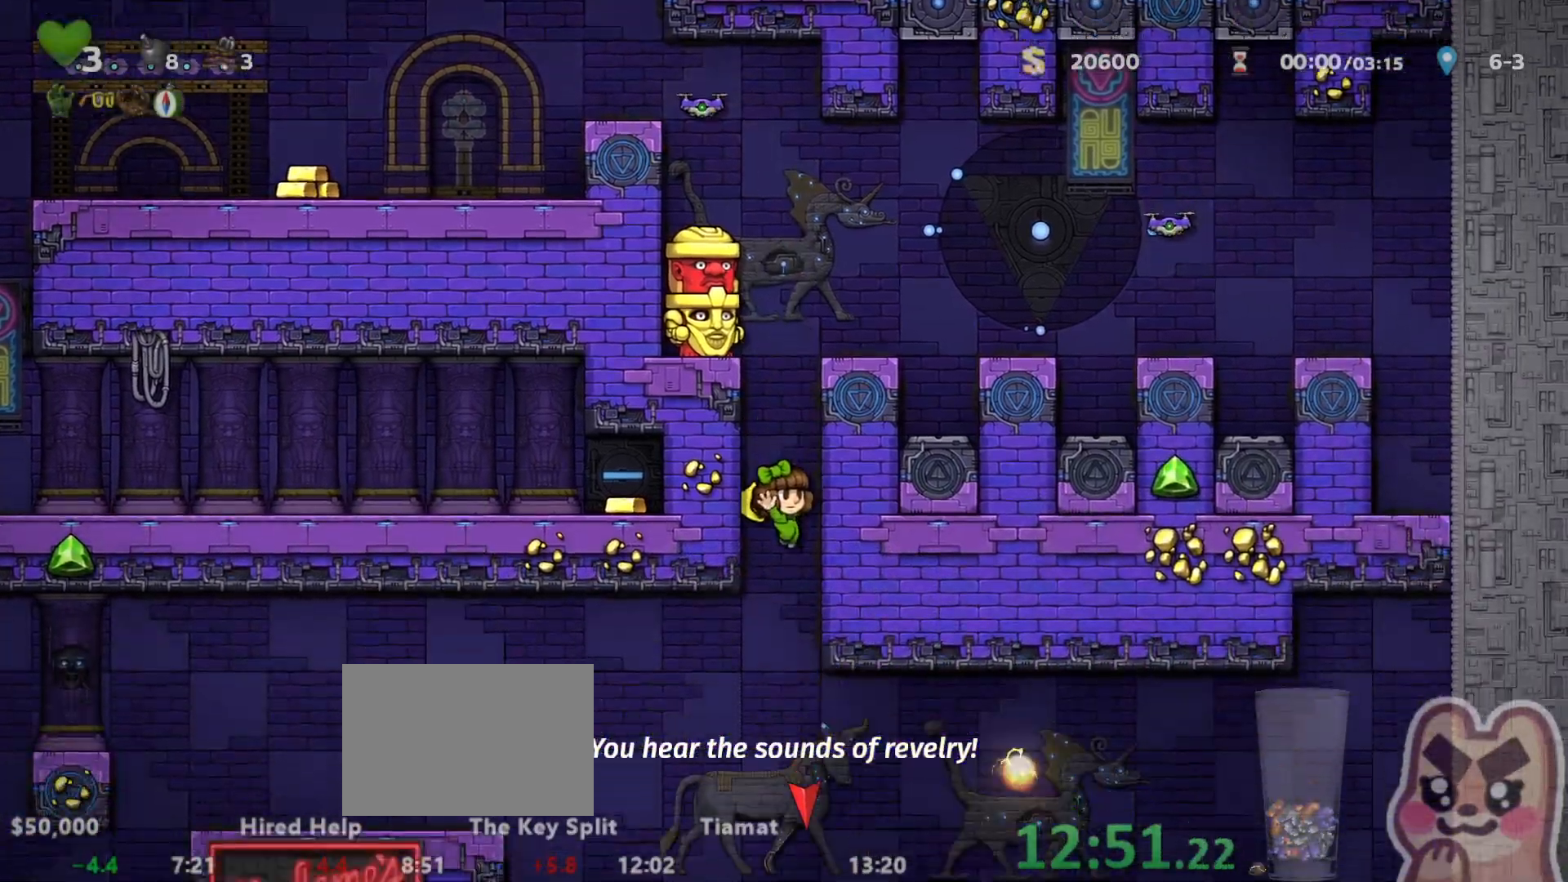
{"keys": ["left", "run", "z"], "events": [[317, "z", "down"], [383, "z", "up"], [450, "left", "down"], [483, "z", "down"]]}
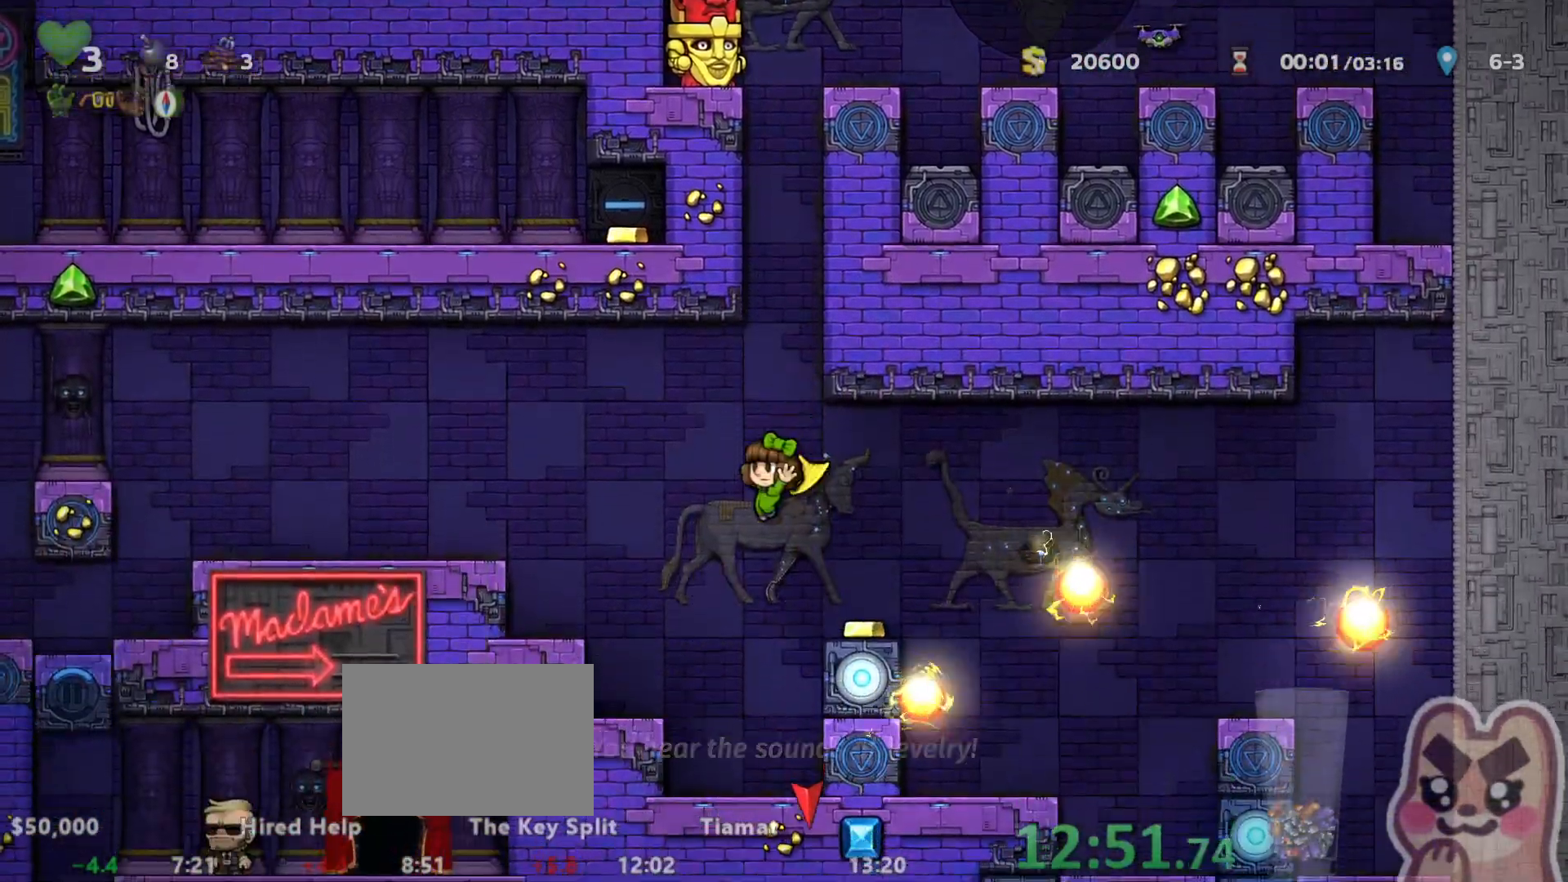
{"keys": ["left", "run"], "events": [[67, "z", "up"], [300, "z", "down"], [450, "z", "up"]]}
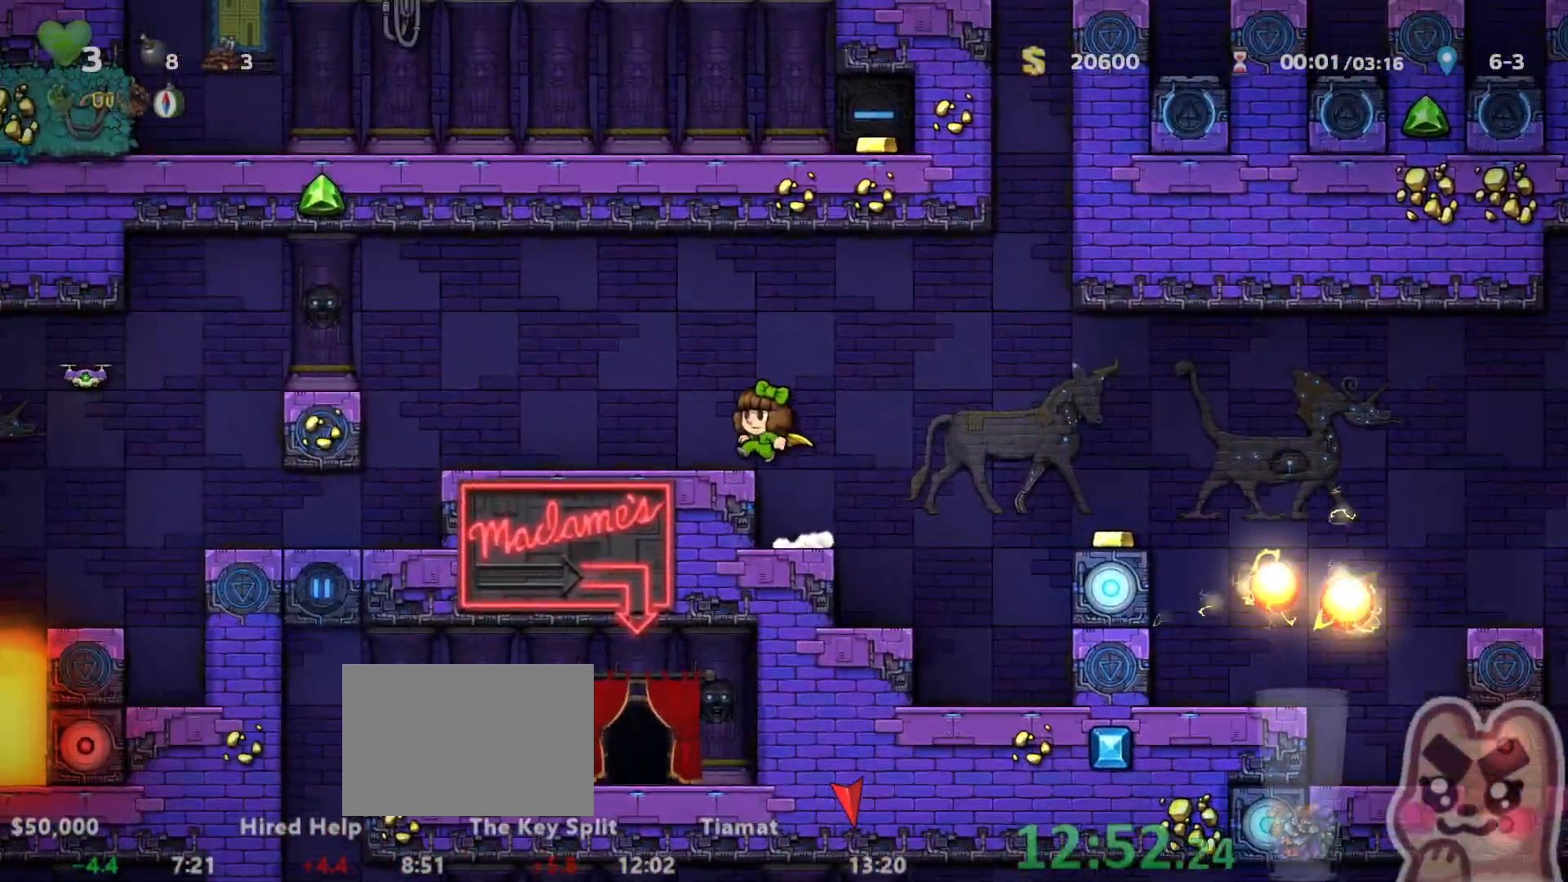
{"keys": ["left"], "events": [[367, "x", "down"], [433, "x", "up"], [500, "run", "up"]]}
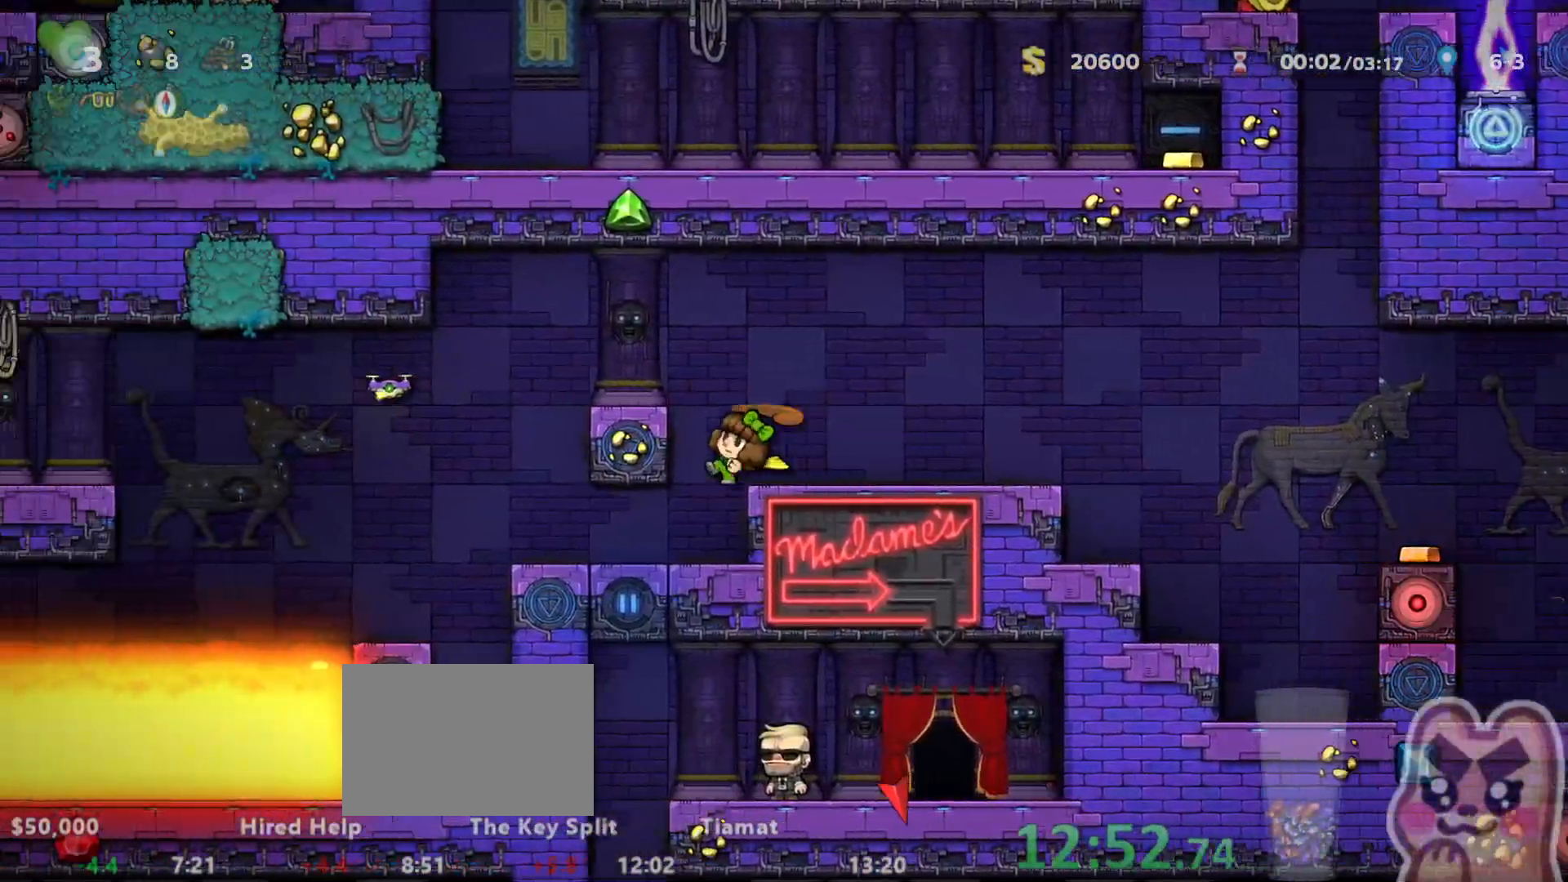
{"keys": [], "events": [[33, "left", "up"], [250, "left", "down"], [417, "left", "up"]]}
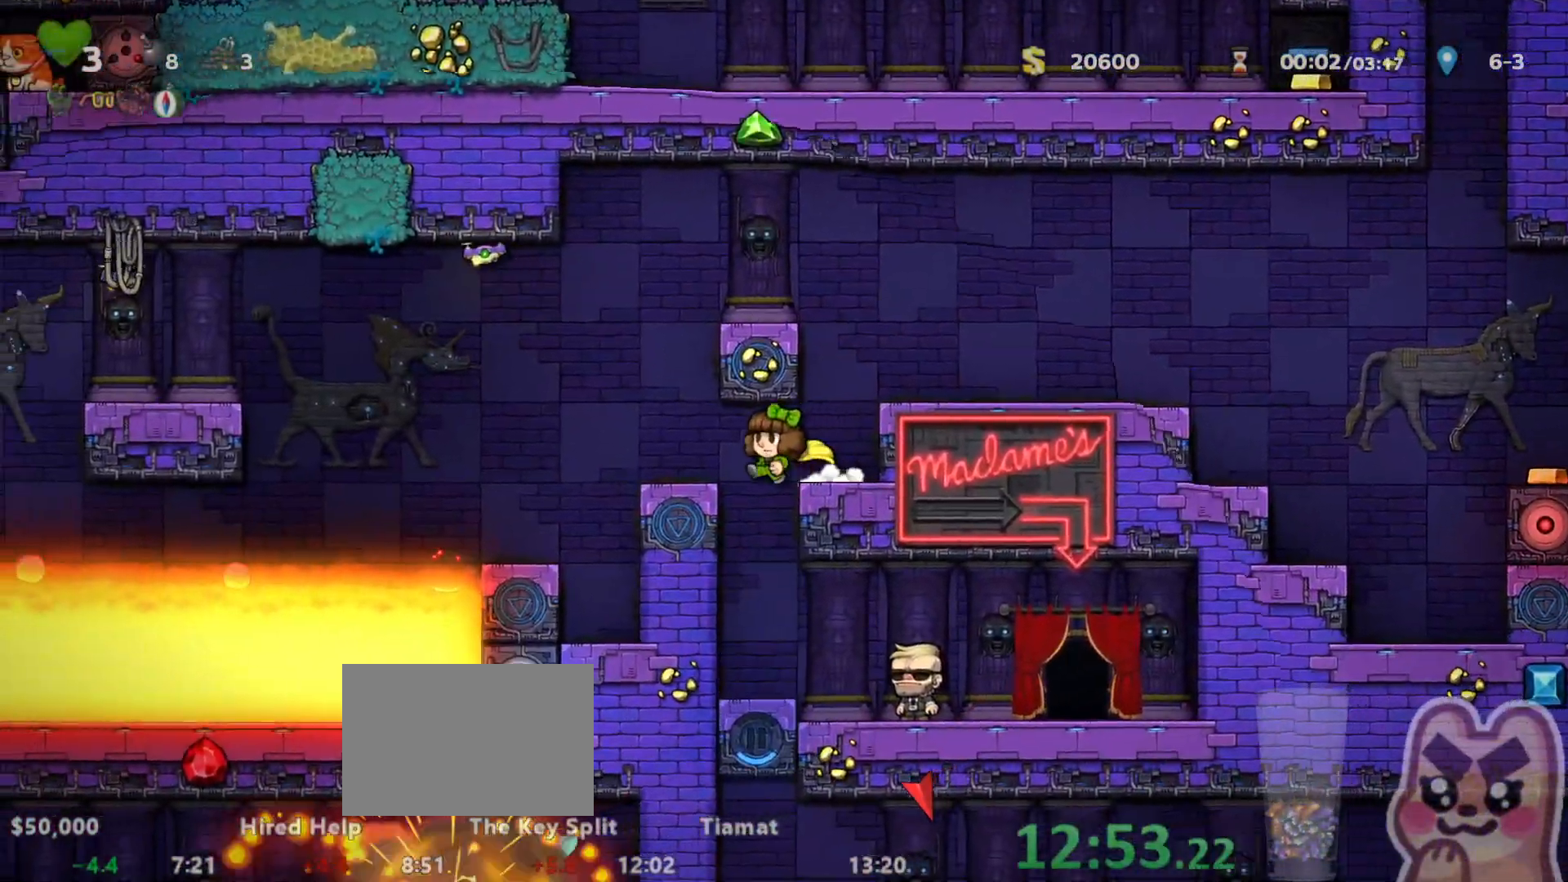
{"keys": ["run"], "events": [[17, "run", "down"], [450, "z", "down"], [500, "z", "up"]]}
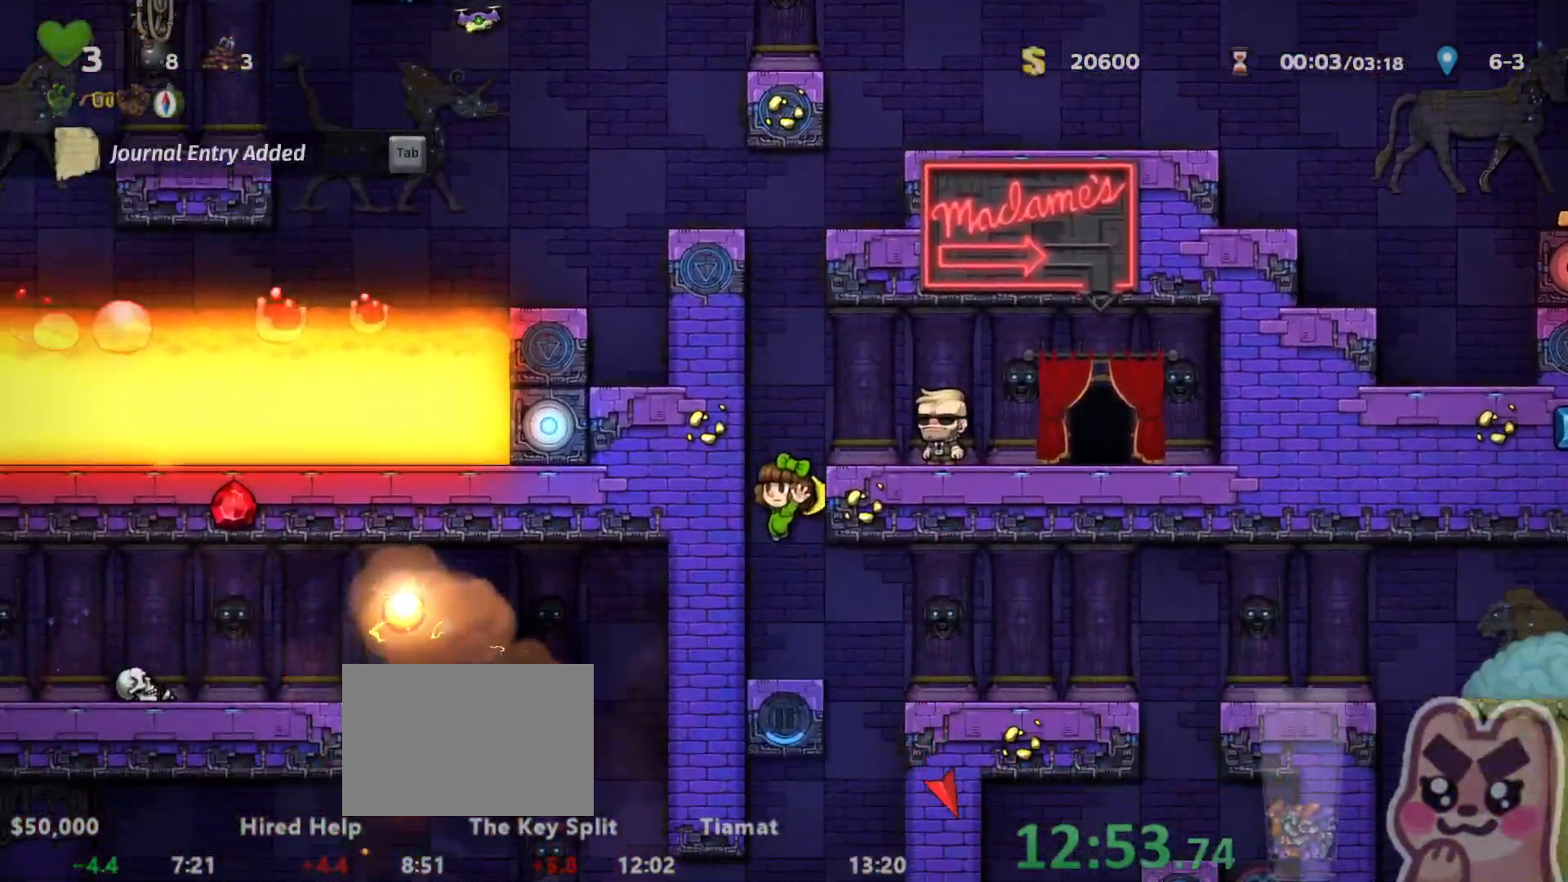
{"keys": [], "events": [[283, "z", "down"], [350, "z", "up"], [417, "run", "up"]]}
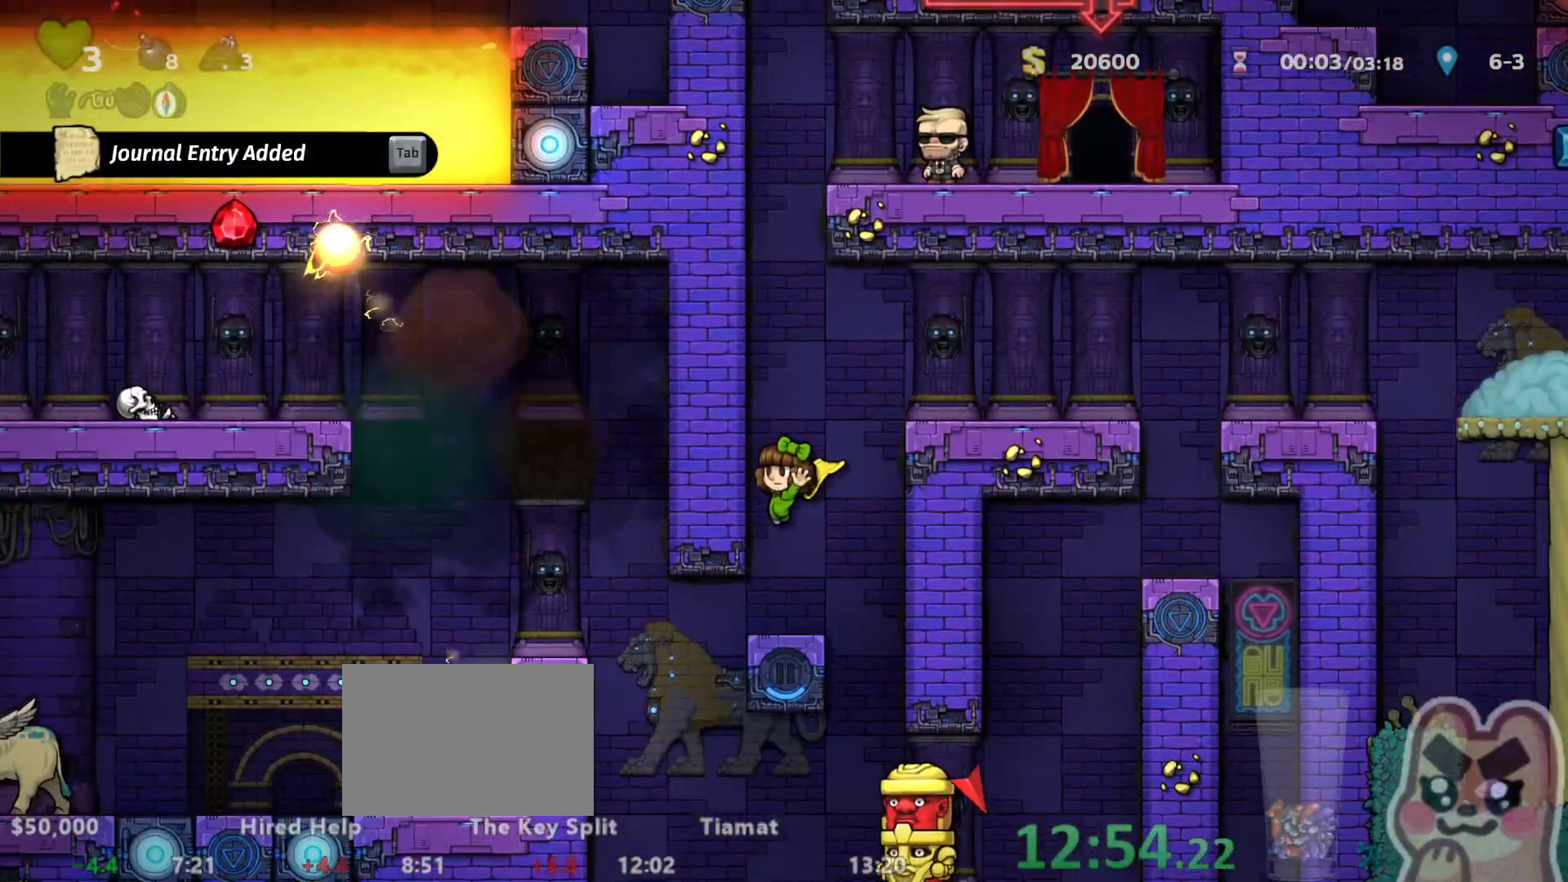
{"keys": [], "events": [[167, "run", "down"], [167, "z", "down"], [200, "run", "up"], [200, "z", "up"]]}
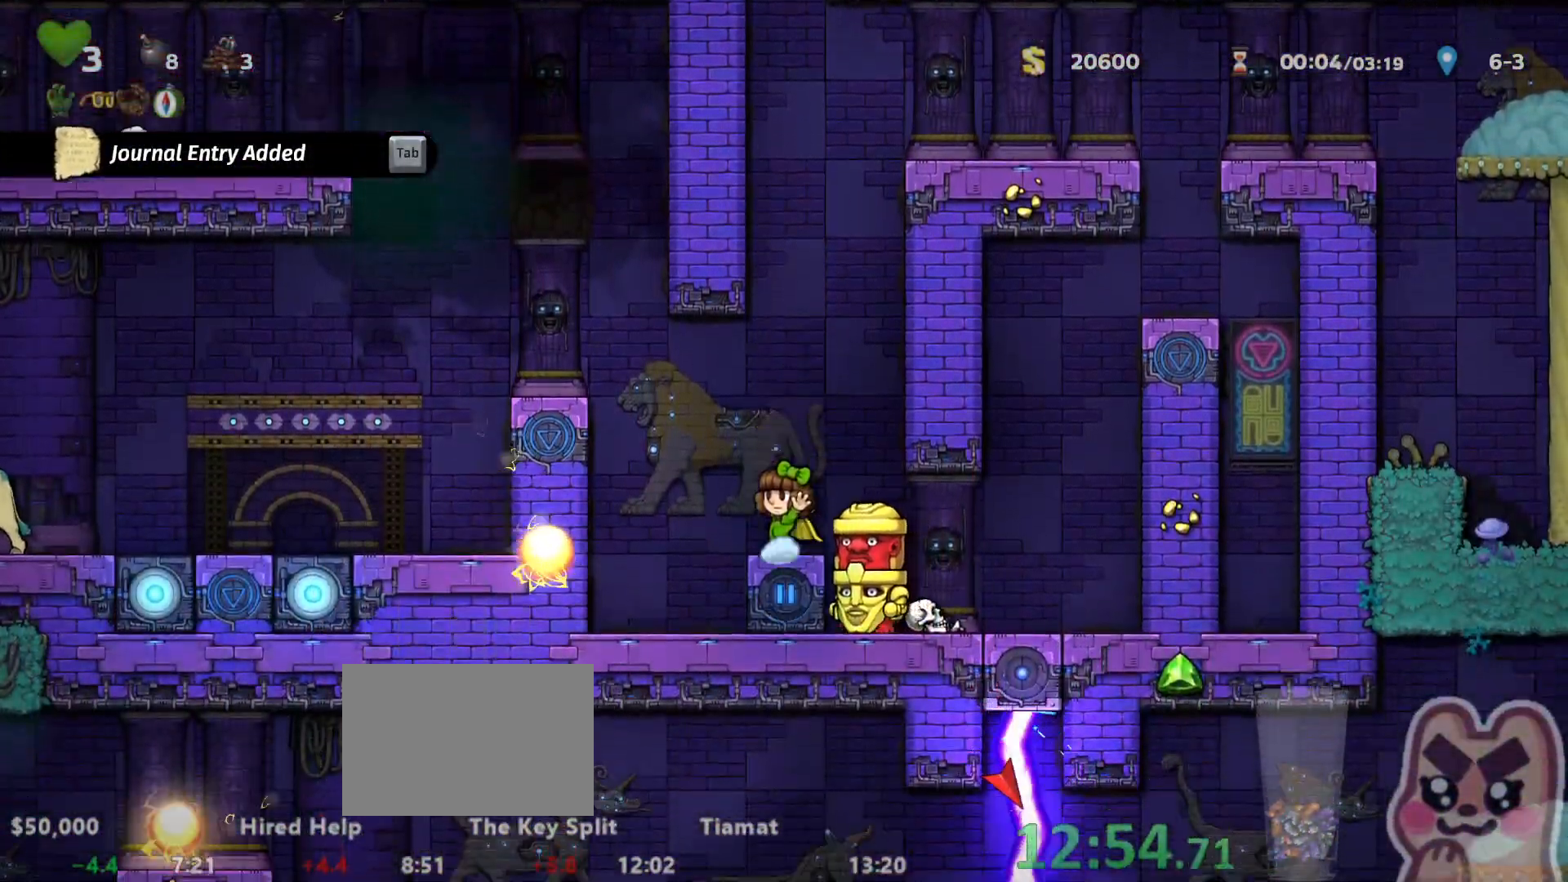
{"keys": [], "events": [[83, "right", "down"], [117, "down", "down"], [117, "right", "up"], [217, "s", "down"], [283, "s", "up"], [400, "down", "up"]]}
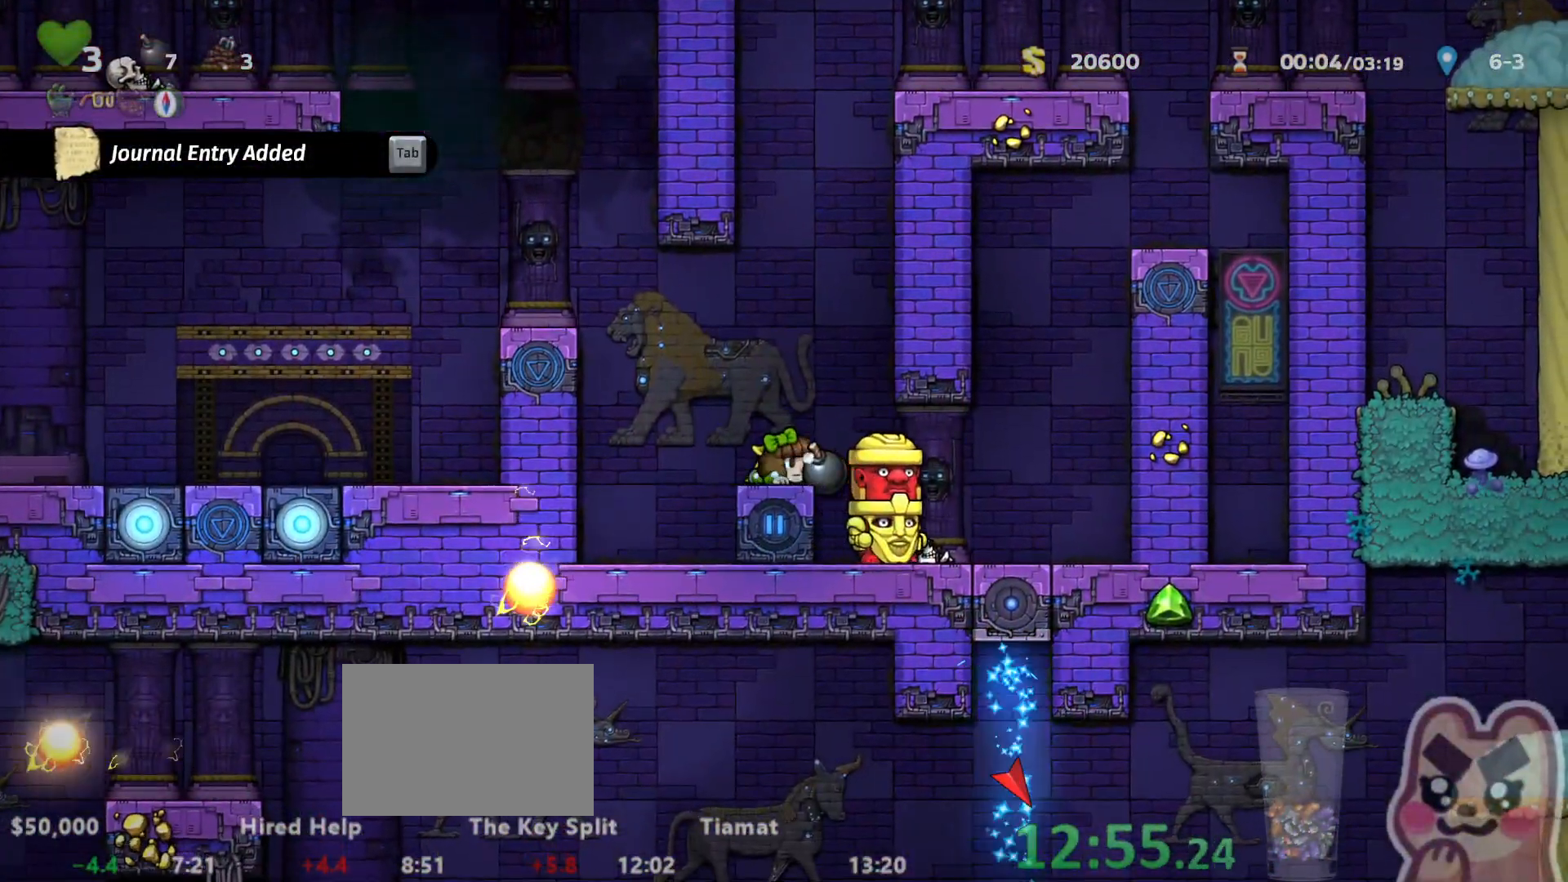
{"keys": ["left", "run"], "events": [[183, "down", "down"], [183, "right", "down"], [250, "x", "down"], [283, "left", "down"], [283, "right", "up"], [283, "x", "up"], [317, "down", "up"], [317, "run", "down"]]}
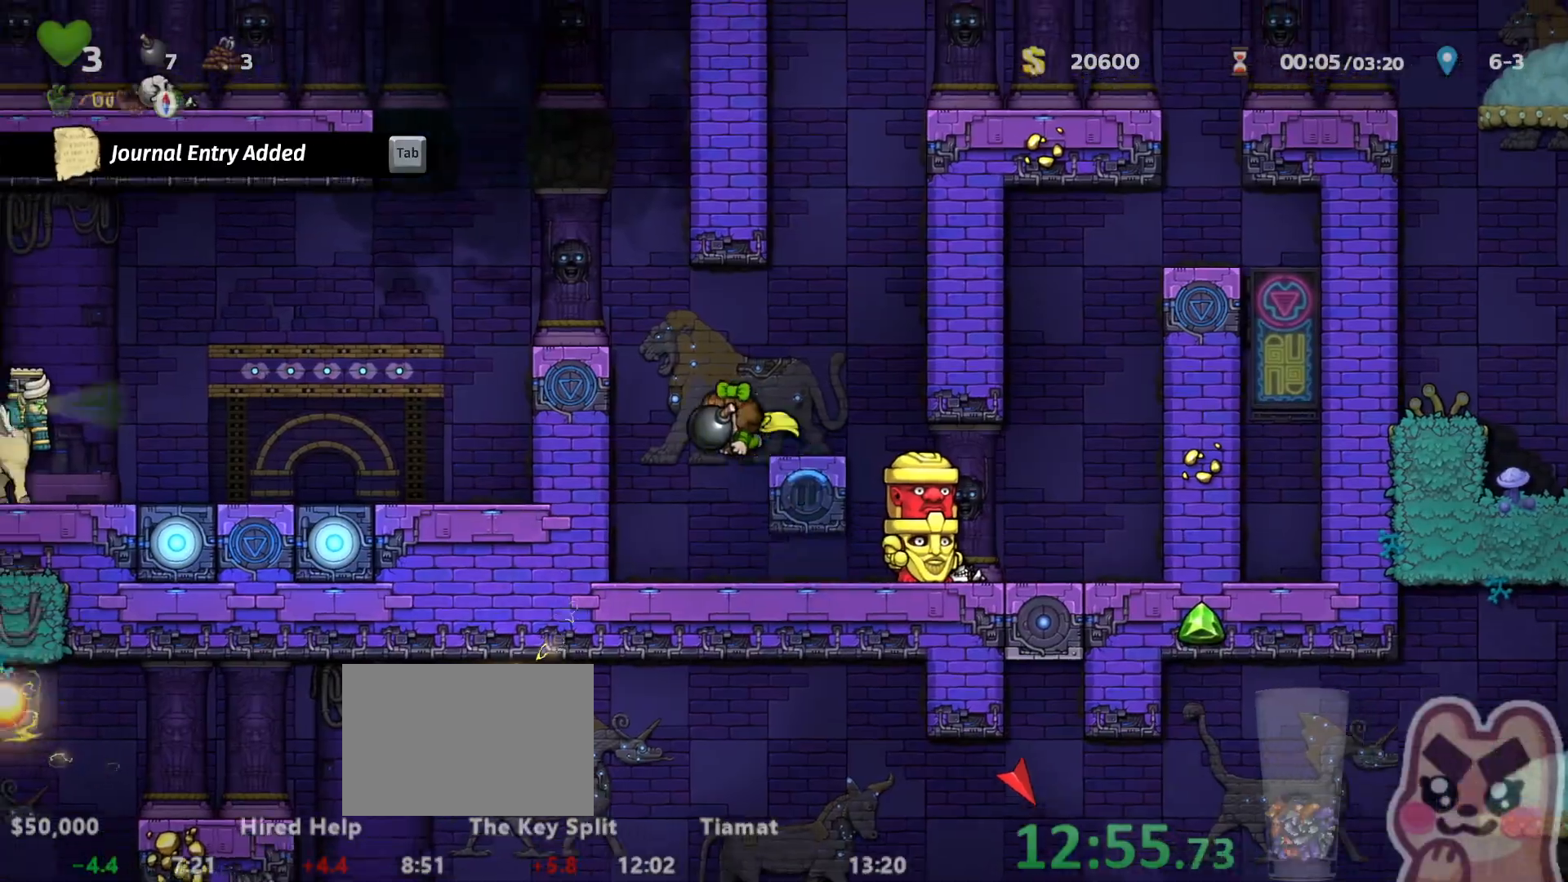
{"keys": ["down", "right", "x"], "events": [[100, "run", "up"], [133, "left", "up"], [200, "right", "down"], [483, "down", "down"], [483, "x", "down"]]}
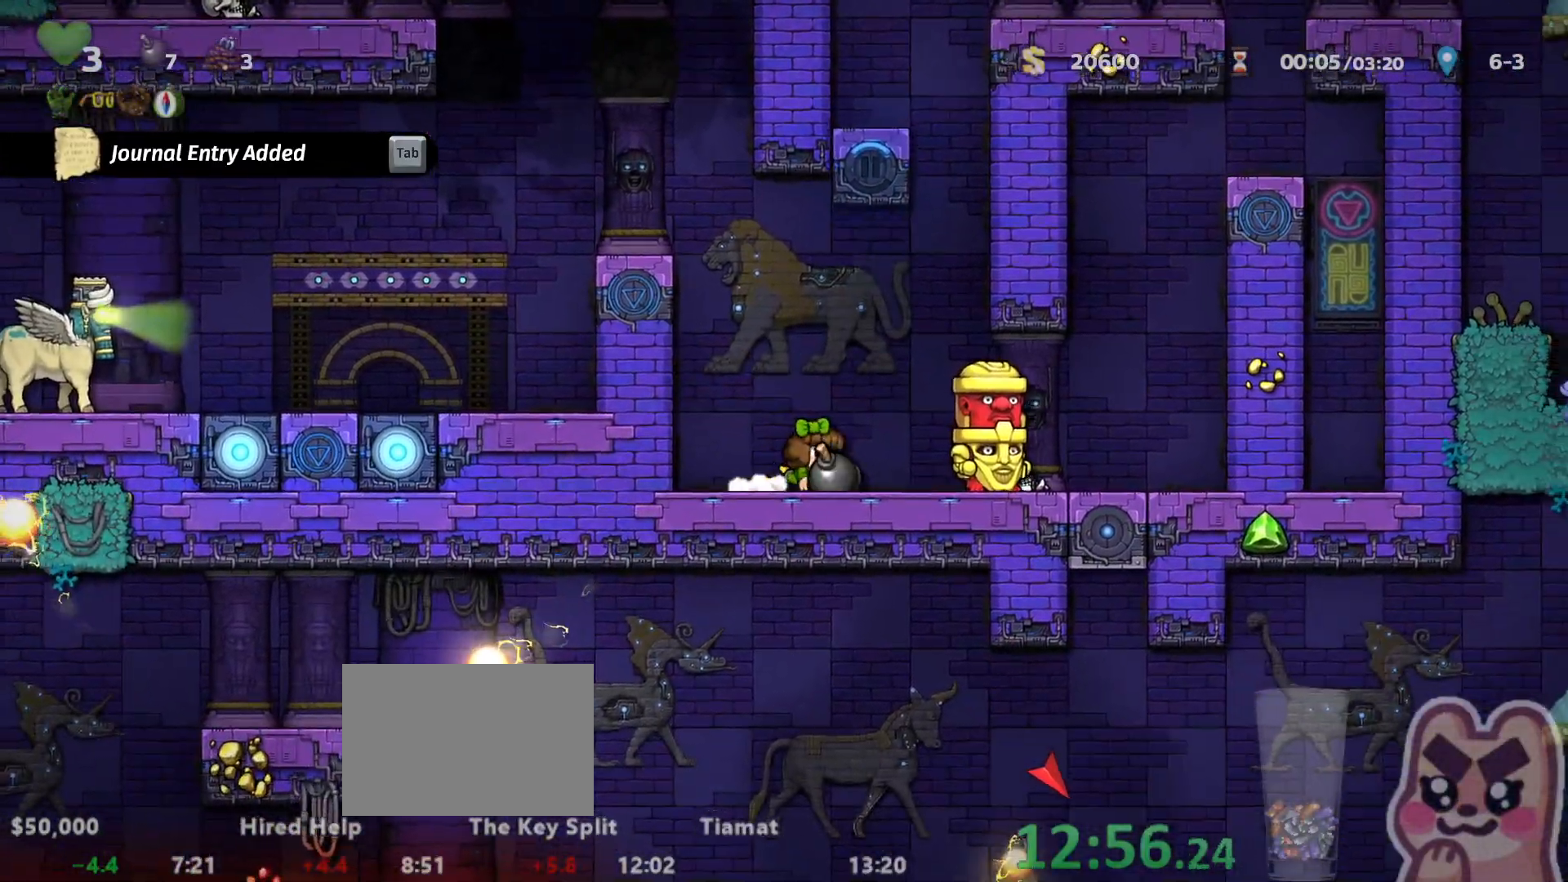
{"keys": ["down"], "events": [[17, "right", "up"], [50, "x", "up"], [83, "down", "up"], [83, "left", "down"], [133, "run", "down"], [333, "run", "up"], [383, "down", "down"], [417, "left", "up"]]}
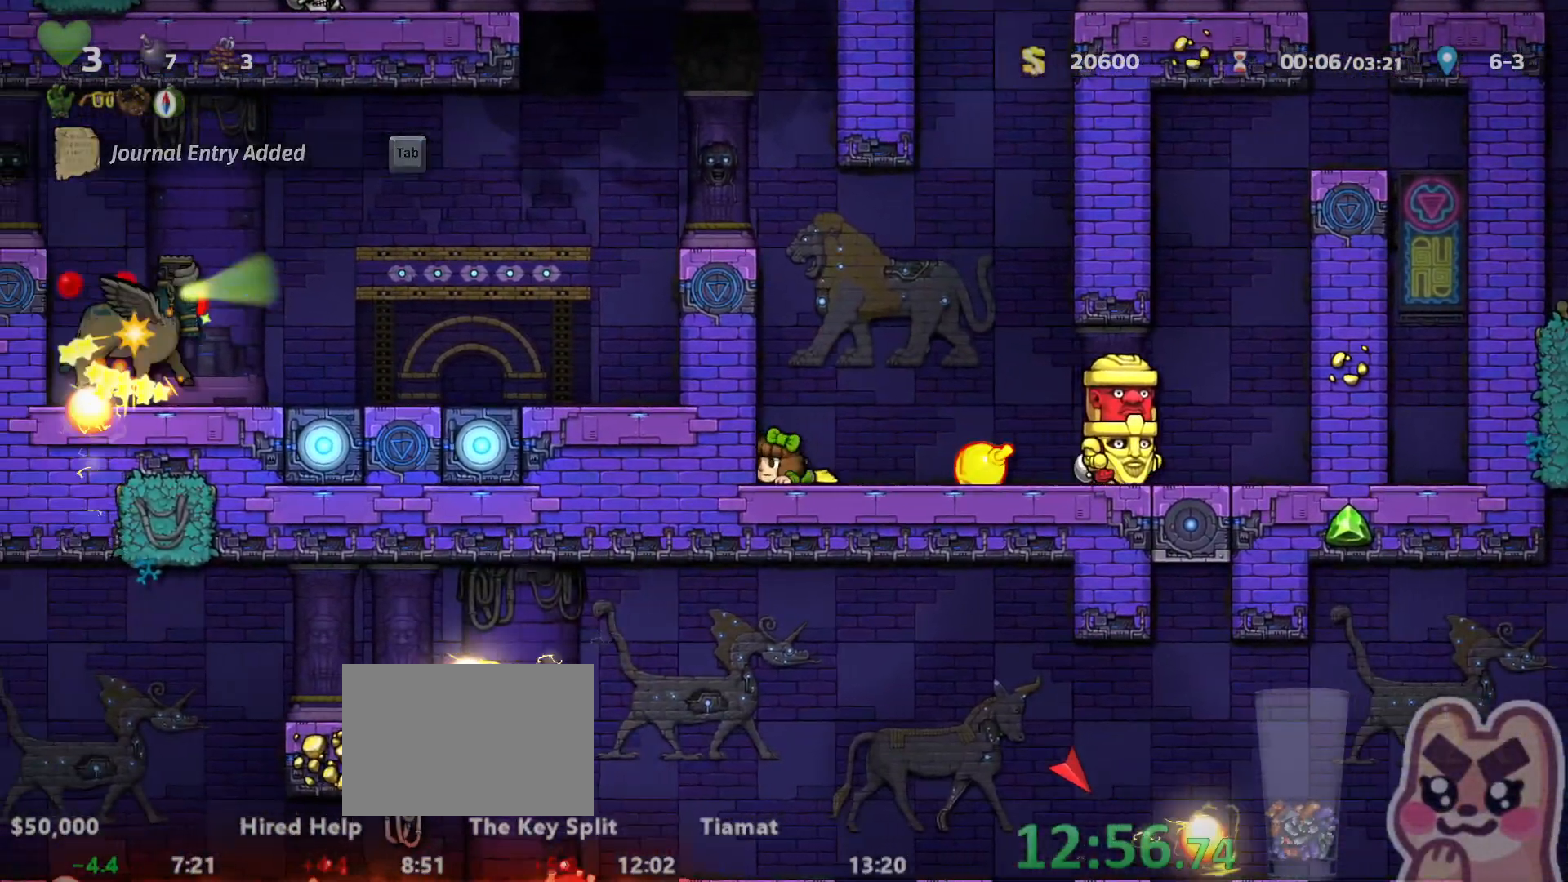
{"keys": ["down"], "events": []}
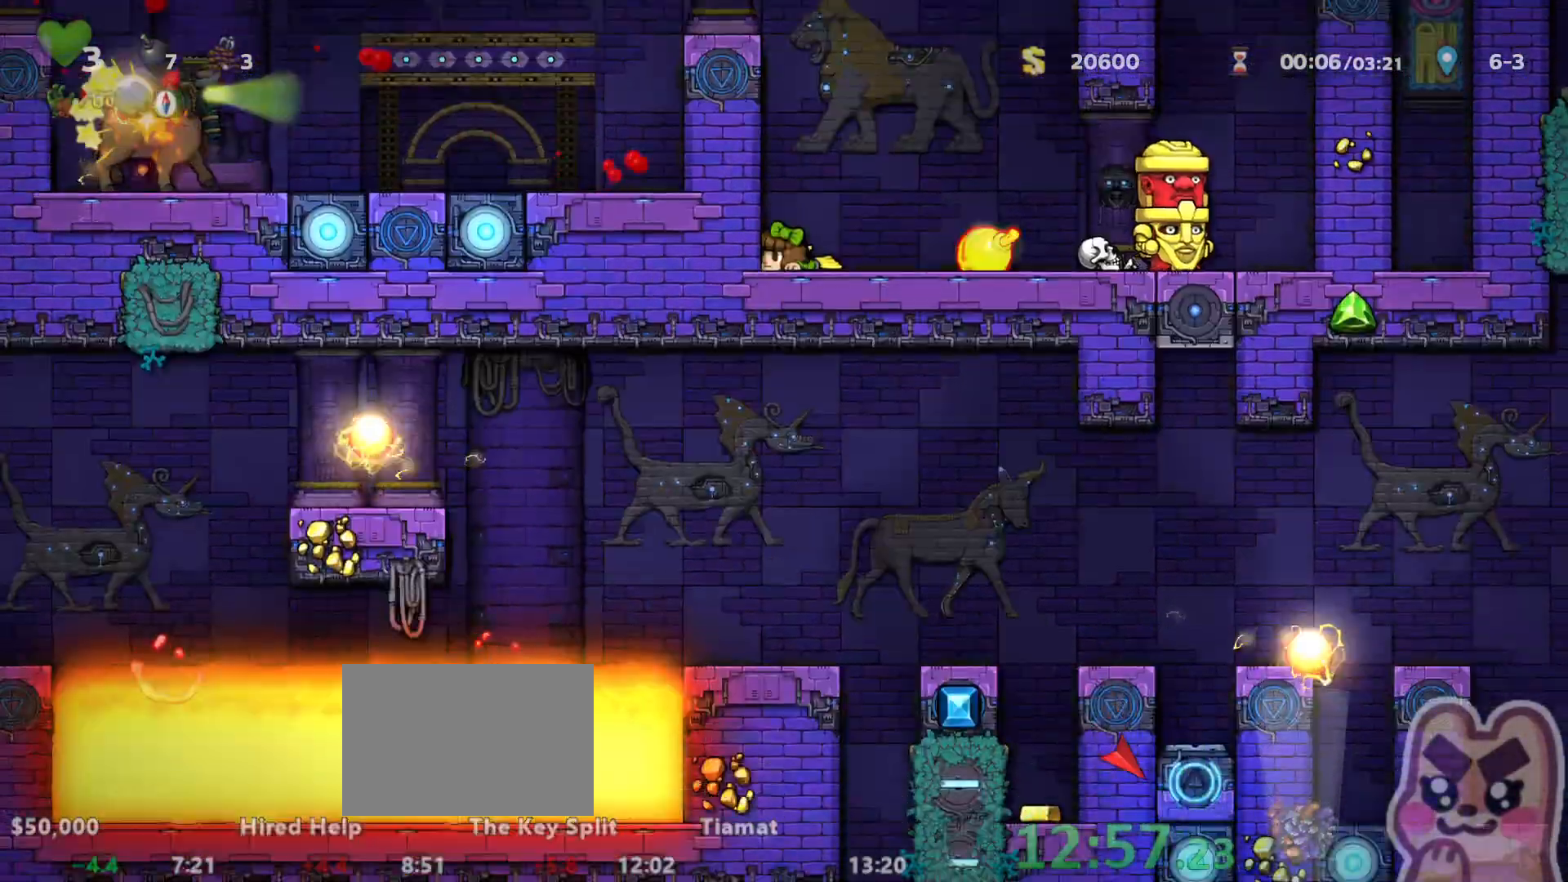
{"keys": ["right", "x"], "events": [[367, "down", "up"], [400, "right", "down"], [483, "x", "down"]]}
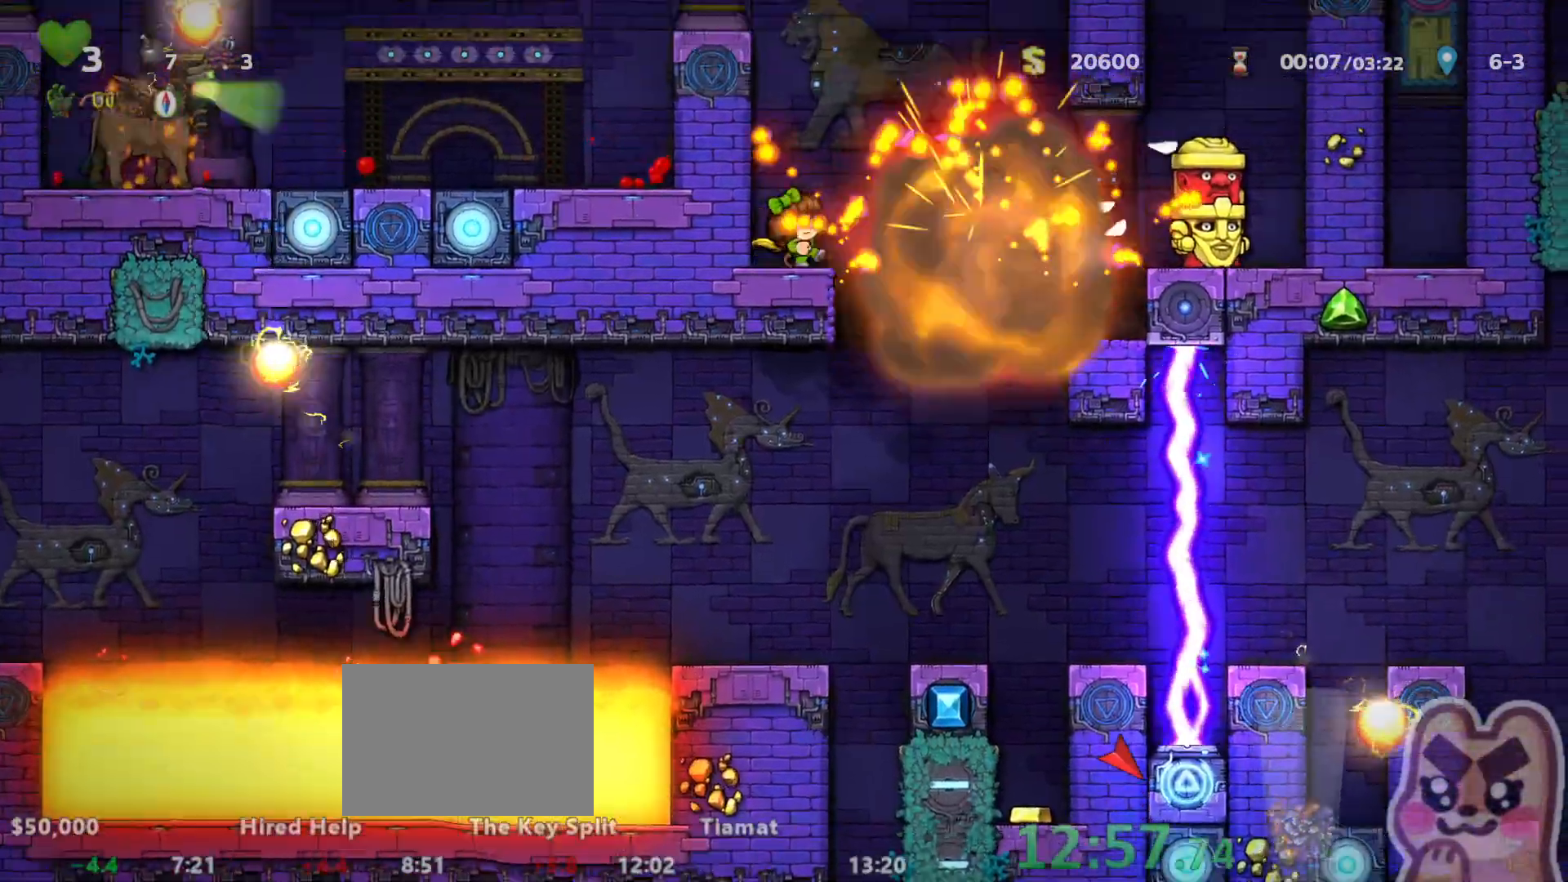
{"keys": ["run"], "events": [[50, "x", "up"], [117, "right", "up"], [183, "run", "down"]]}
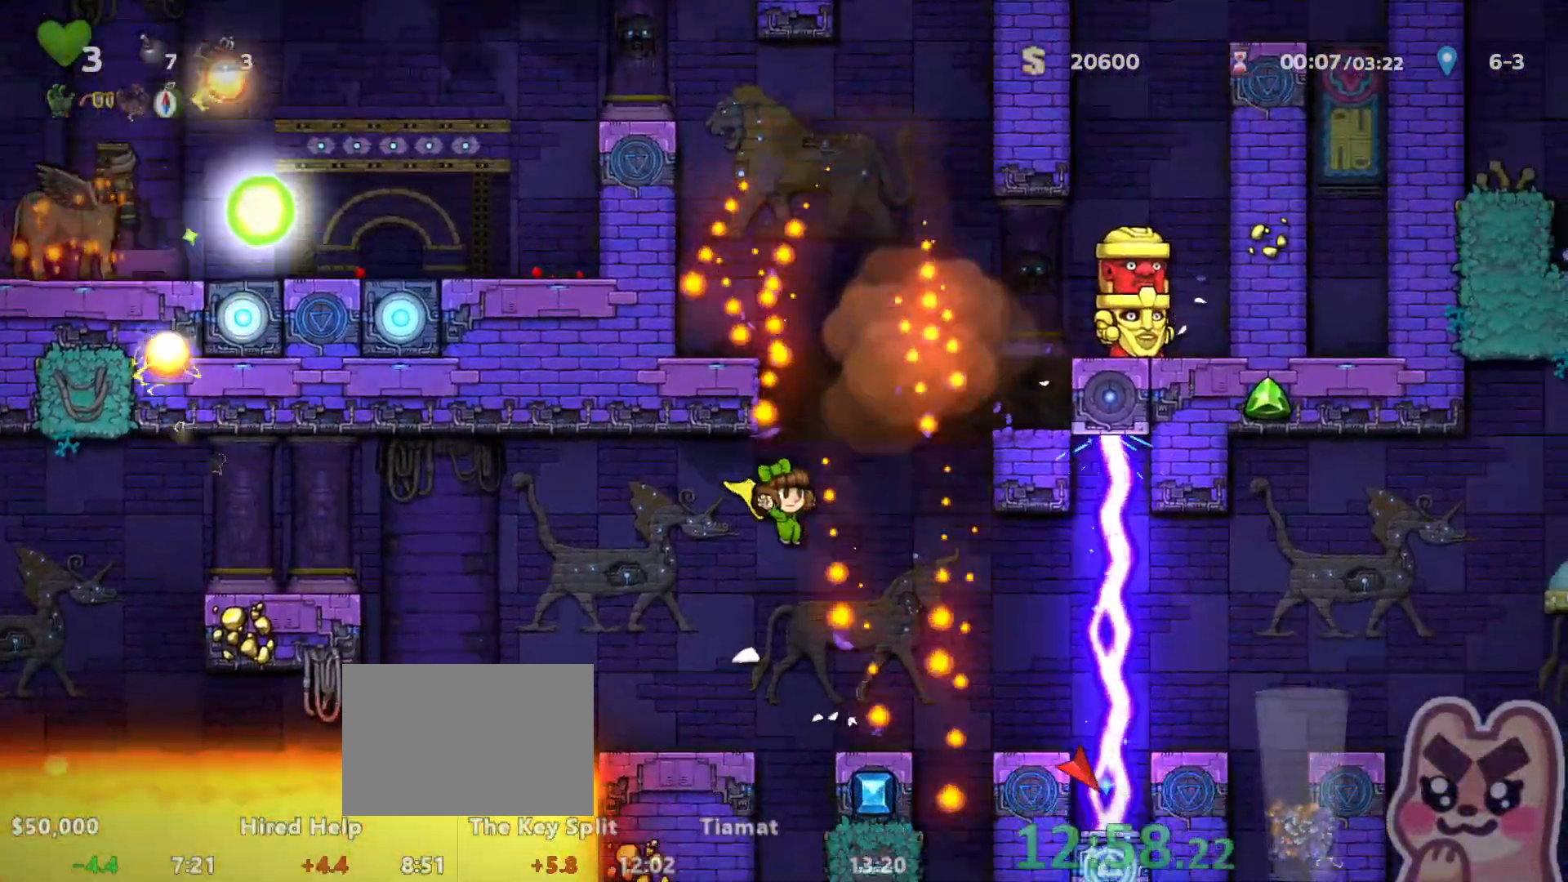
{"keys": ["run"], "events": [[217, "z", "down"], [250, "z", "up"]]}
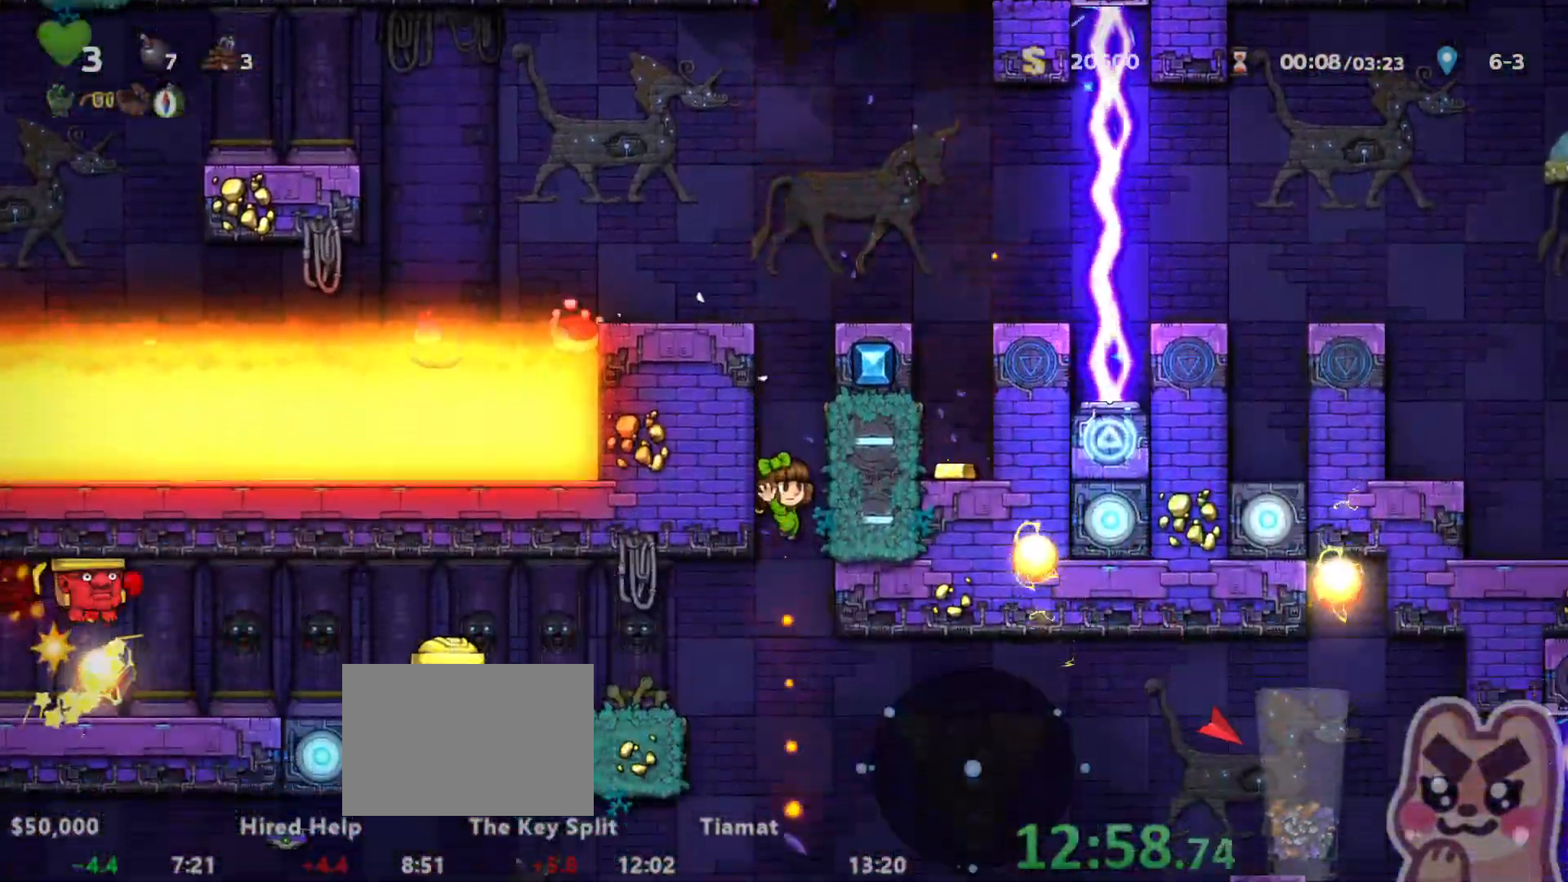
{"keys": ["right", "run"], "events": [[133, "z", "down"], [167, "z", "up"], [233, "run", "up"], [300, "right", "down"], [300, "run", "down"], [383, "z", "down"], [450, "z", "up"]]}
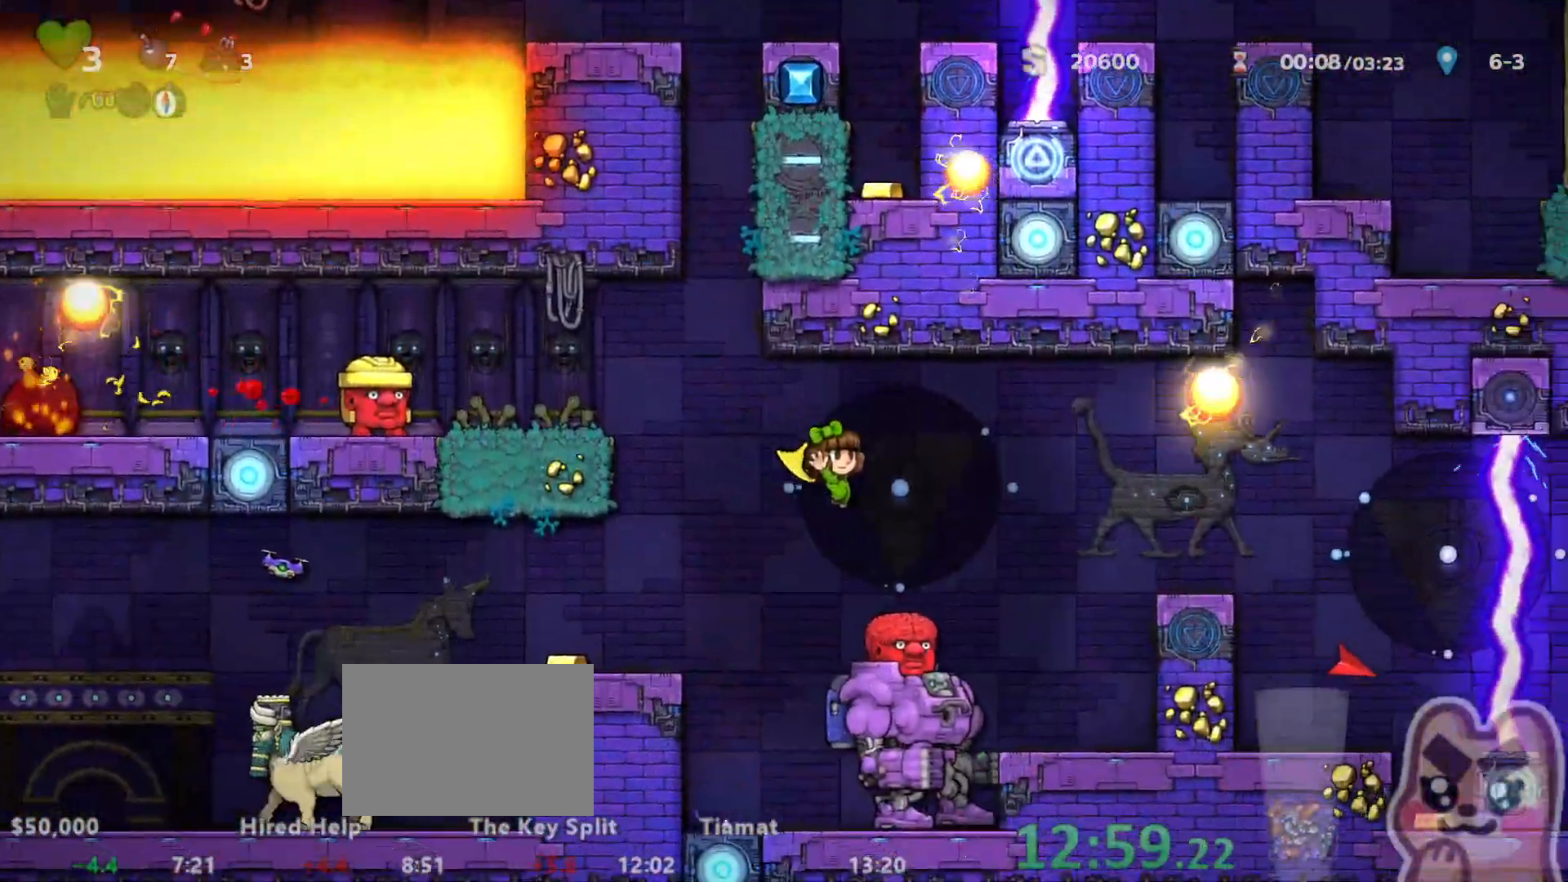
{"keys": ["right", "run", "z"], "events": [[83, "z", "down"], [150, "z", "up"], [433, "z", "down"]]}